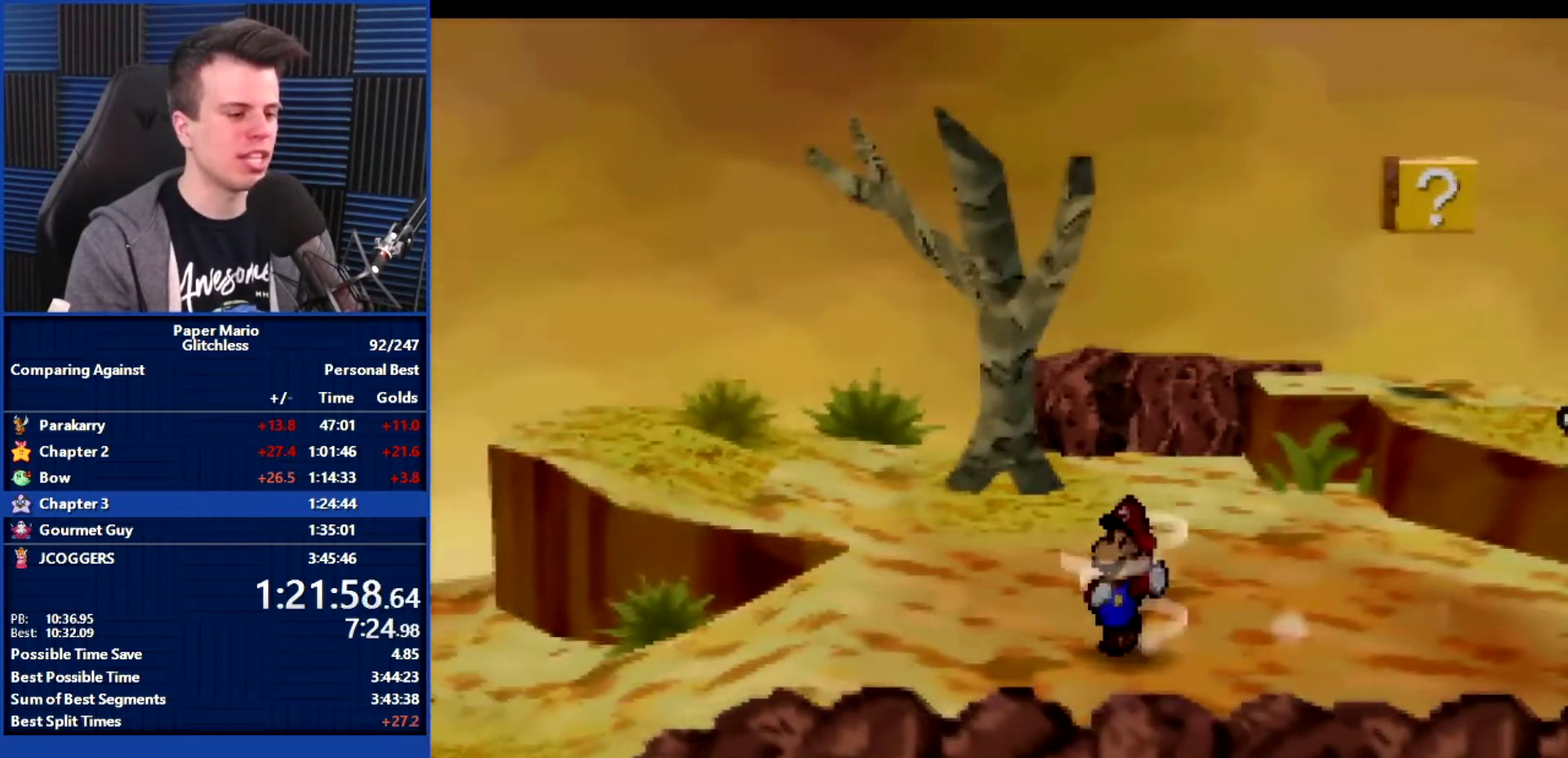
Gameplay with a controller (Nintendo layout); each line is a JSON object with the inputs held at the frame after it. "events" lists button and stick changes between this image and that frame as [ms after this image, input, new state], when the widget could be followed in between. Not read: L3 R3.
{"buttons": [], "left_stick": "left", "events": [[233, "L1", "down"], [333, "L1", "up"], [433, "L1", "down"], [500, "L1", "up"]]}
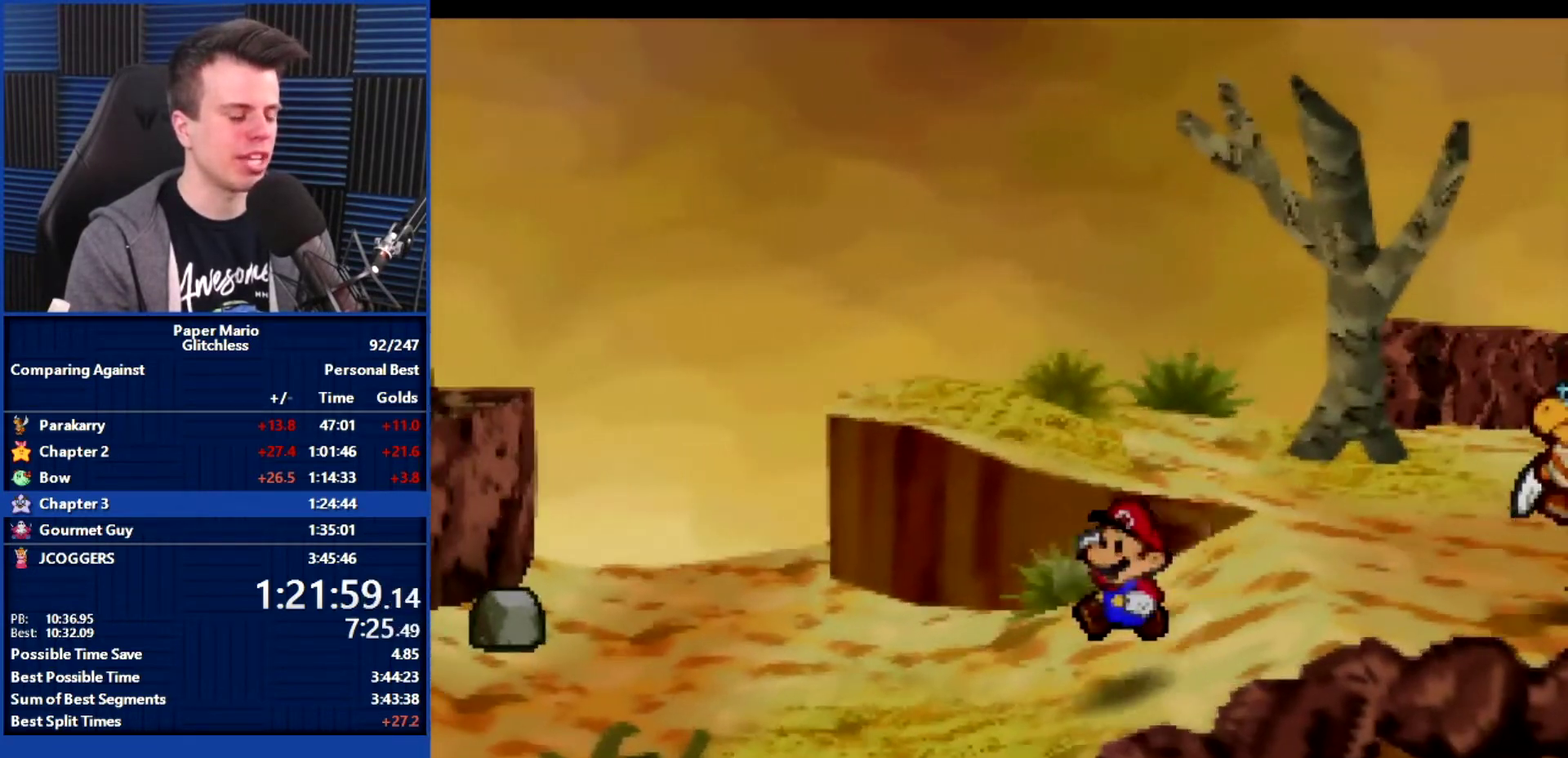
{"buttons": [], "left_stick": "left", "events": []}
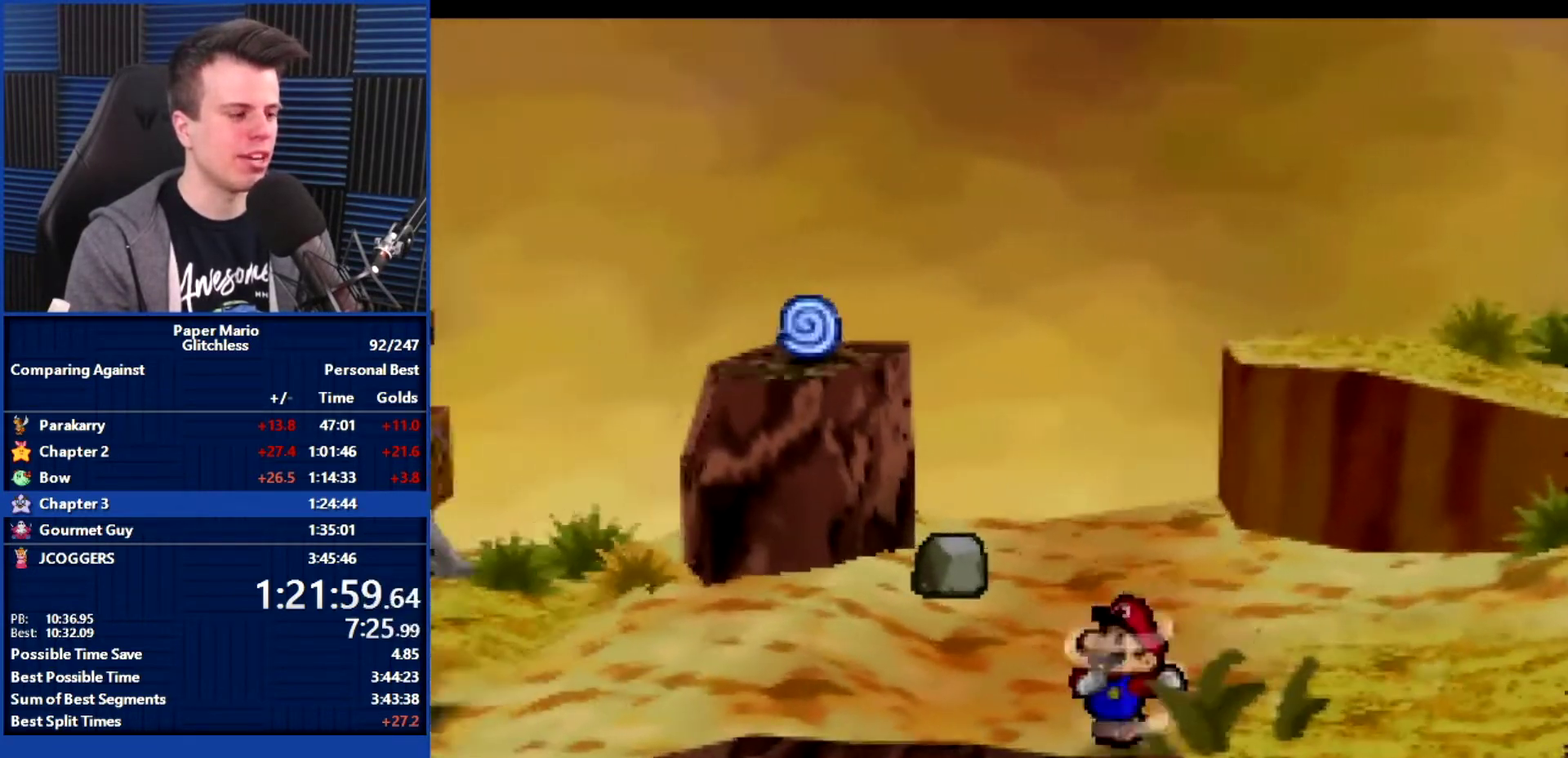
{"buttons": [], "left_stick": "up-left", "events": [[300, "A", "down"], [367, "A", "up"], [433, "left_stick", "up-left"]]}
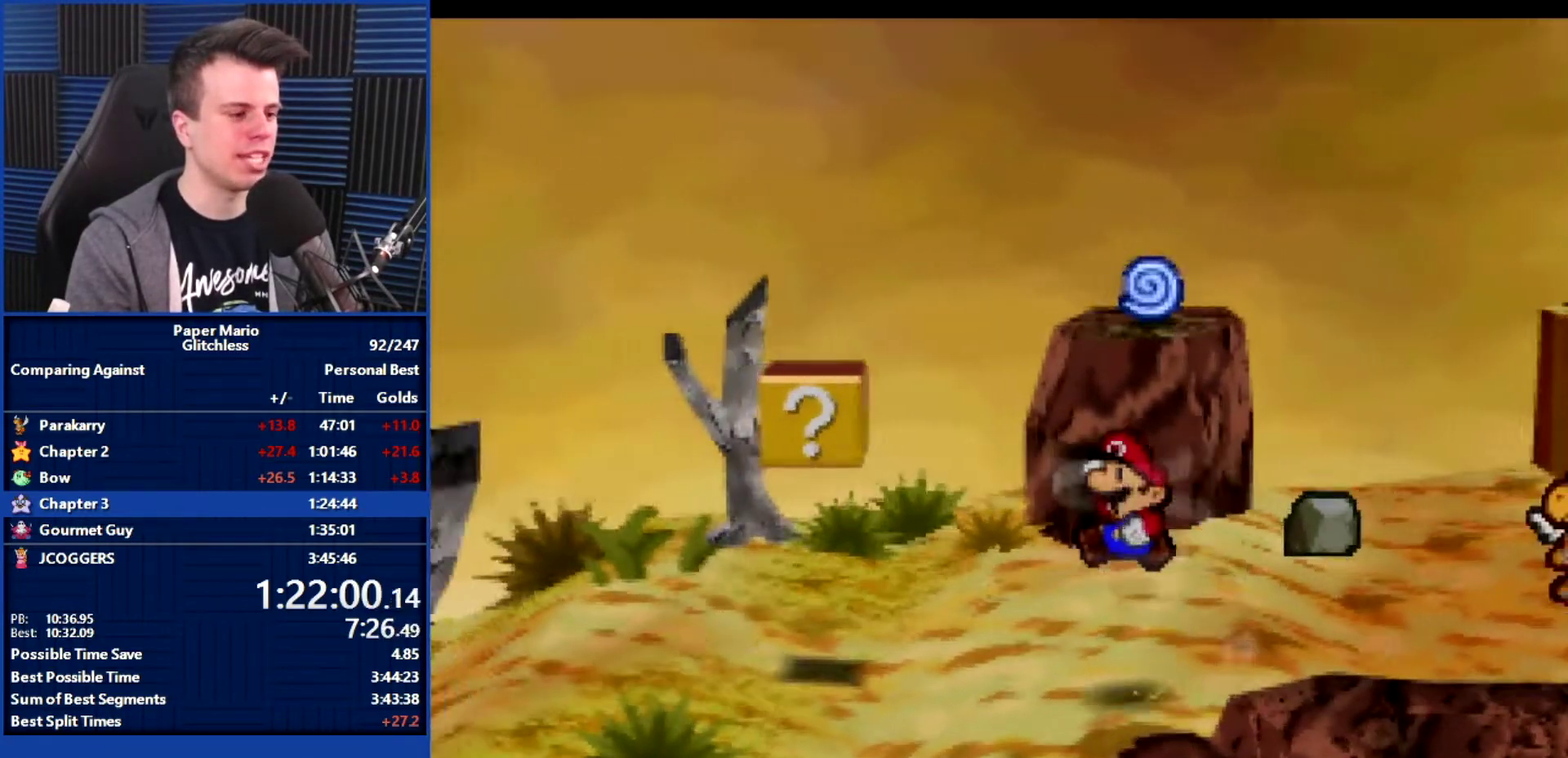
{"buttons": ["L1"], "left_stick": "left", "events": [[267, "L1", "down"], [333, "L1", "up"], [467, "L1", "down"], [500, "left_stick", "left"]]}
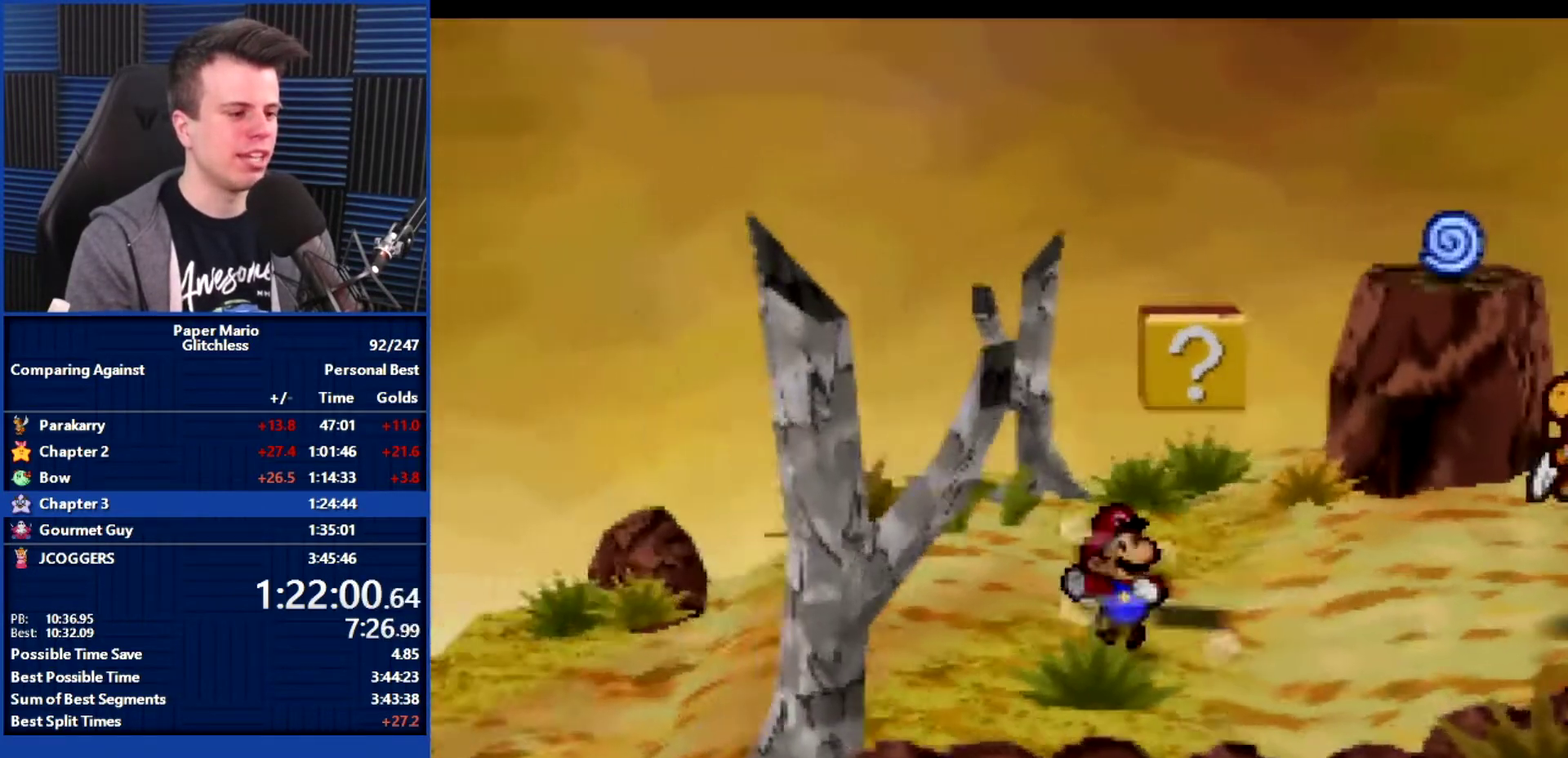
{"buttons": ["B"], "left_stick": "left", "events": [[33, "L1", "up"], [167, "B", "down"], [167, "left_stick", "center"], [433, "left_stick", "left"]]}
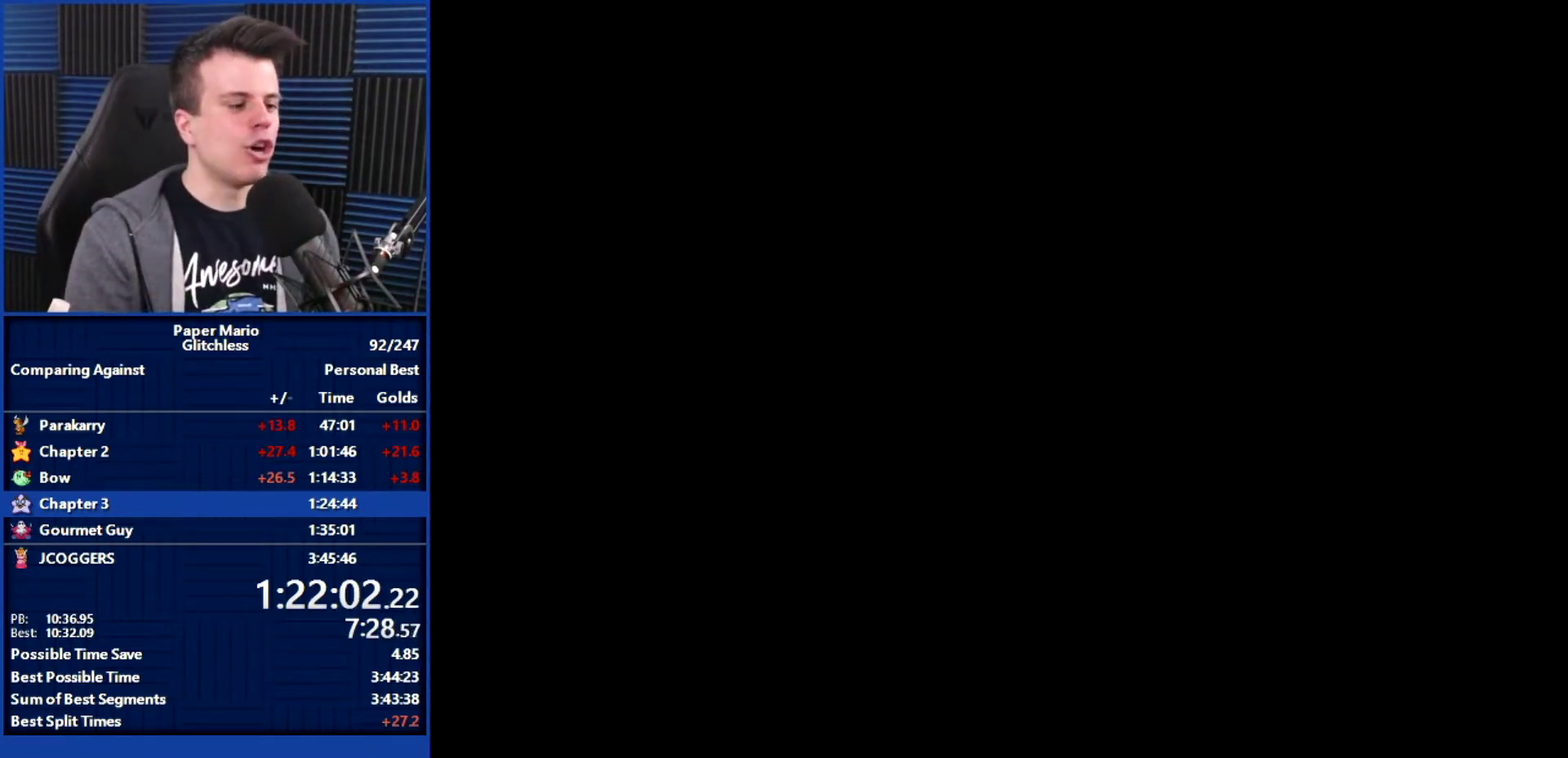
{"buttons": ["L1"], "left_stick": "left", "events": [[433, "B", "up"], [433, "L1", "down"]]}
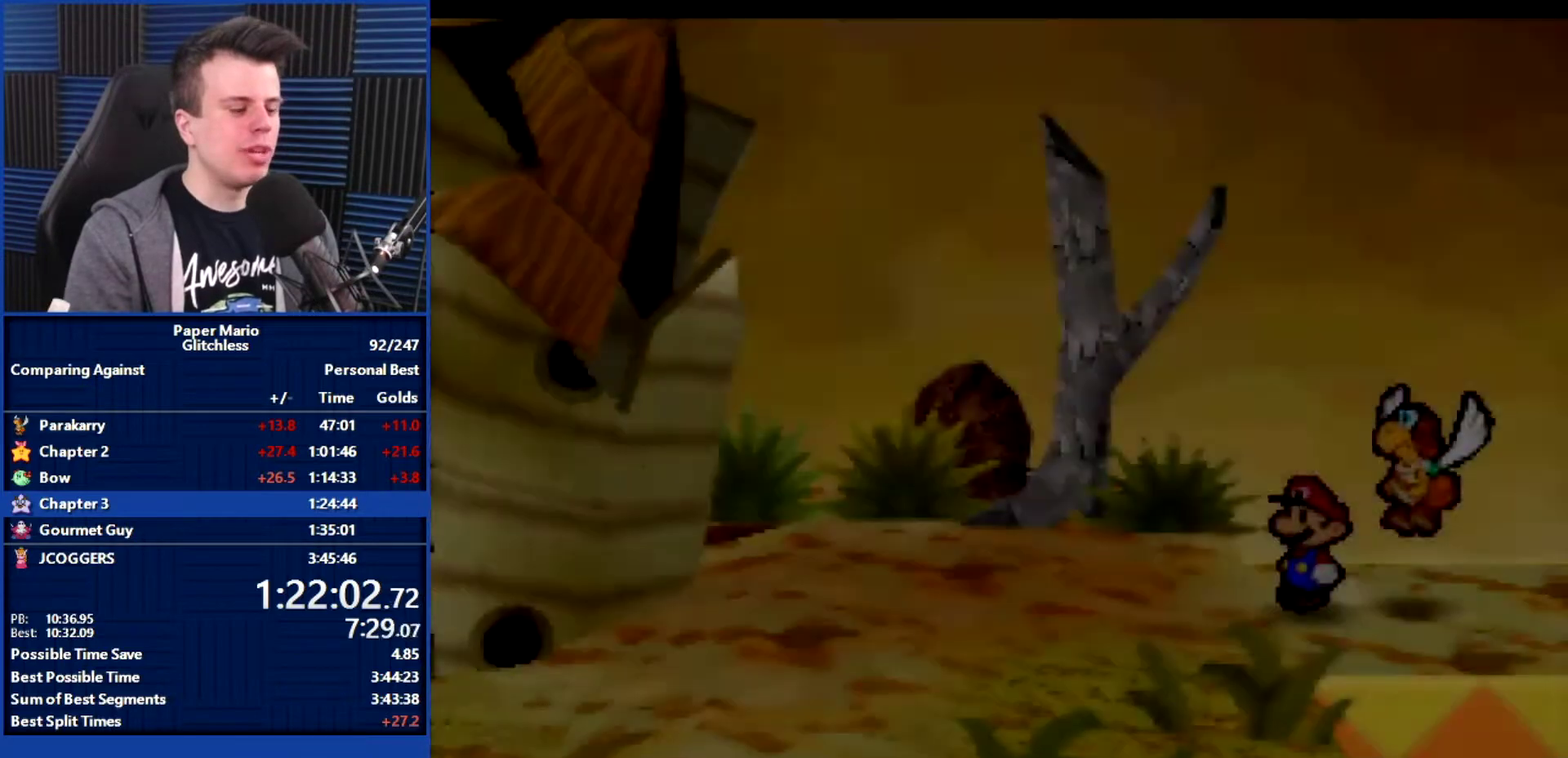
{"buttons": [], "left_stick": "left", "events": [[33, "L1", "up"], [167, "L1", "down"], [233, "L1", "up"], [333, "L1", "down"], [400, "L1", "up"]]}
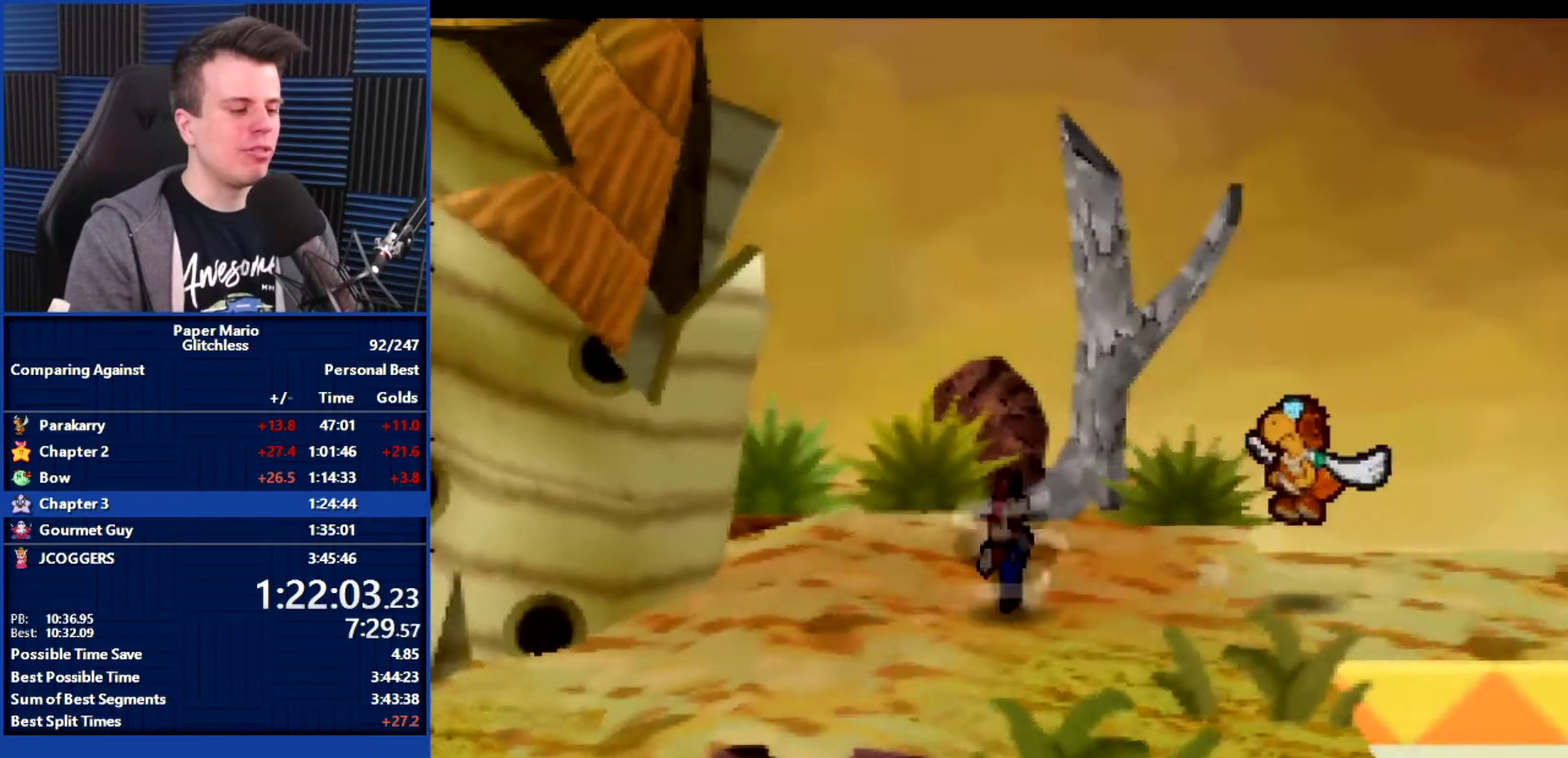
{"buttons": [], "left_stick": "left", "events": [[200, "A", "down"], [267, "A", "up"]]}
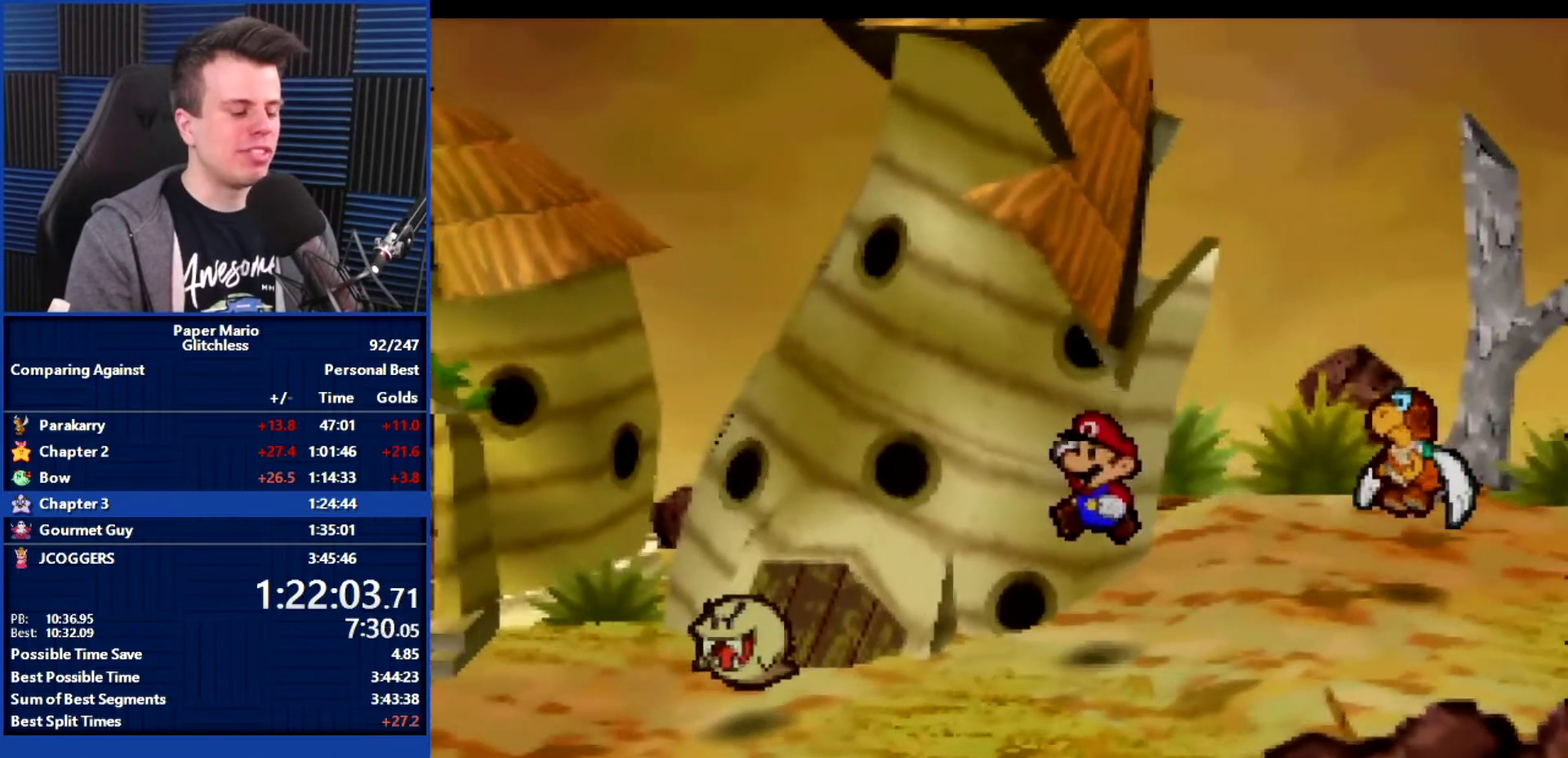
{"buttons": [], "left_stick": "left", "events": [[200, "L1", "down"], [300, "L1", "up"], [400, "L1", "down"], [500, "L1", "up"]]}
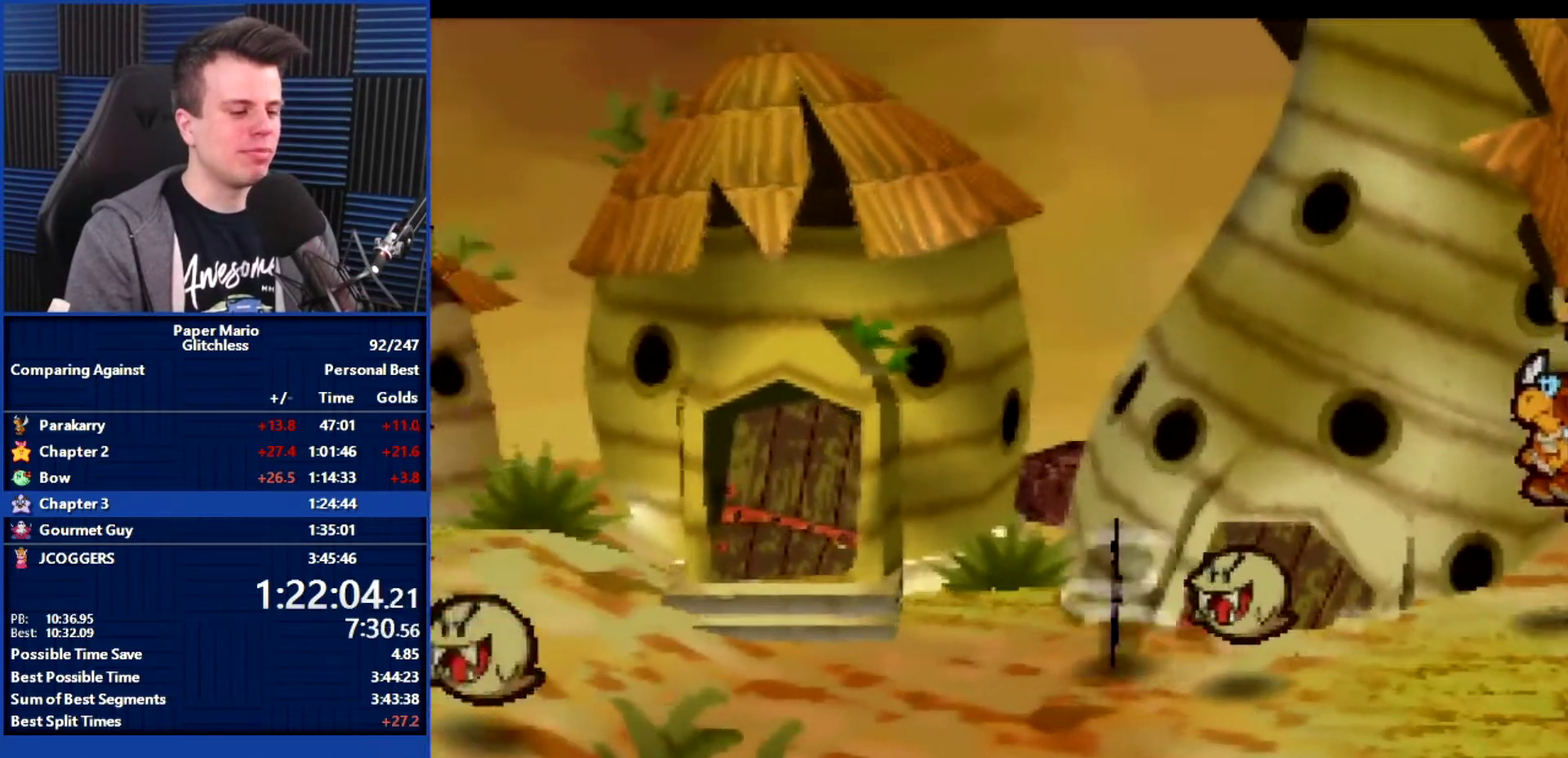
{"buttons": [], "left_stick": "left", "events": [[300, "A", "down"], [367, "A", "up"]]}
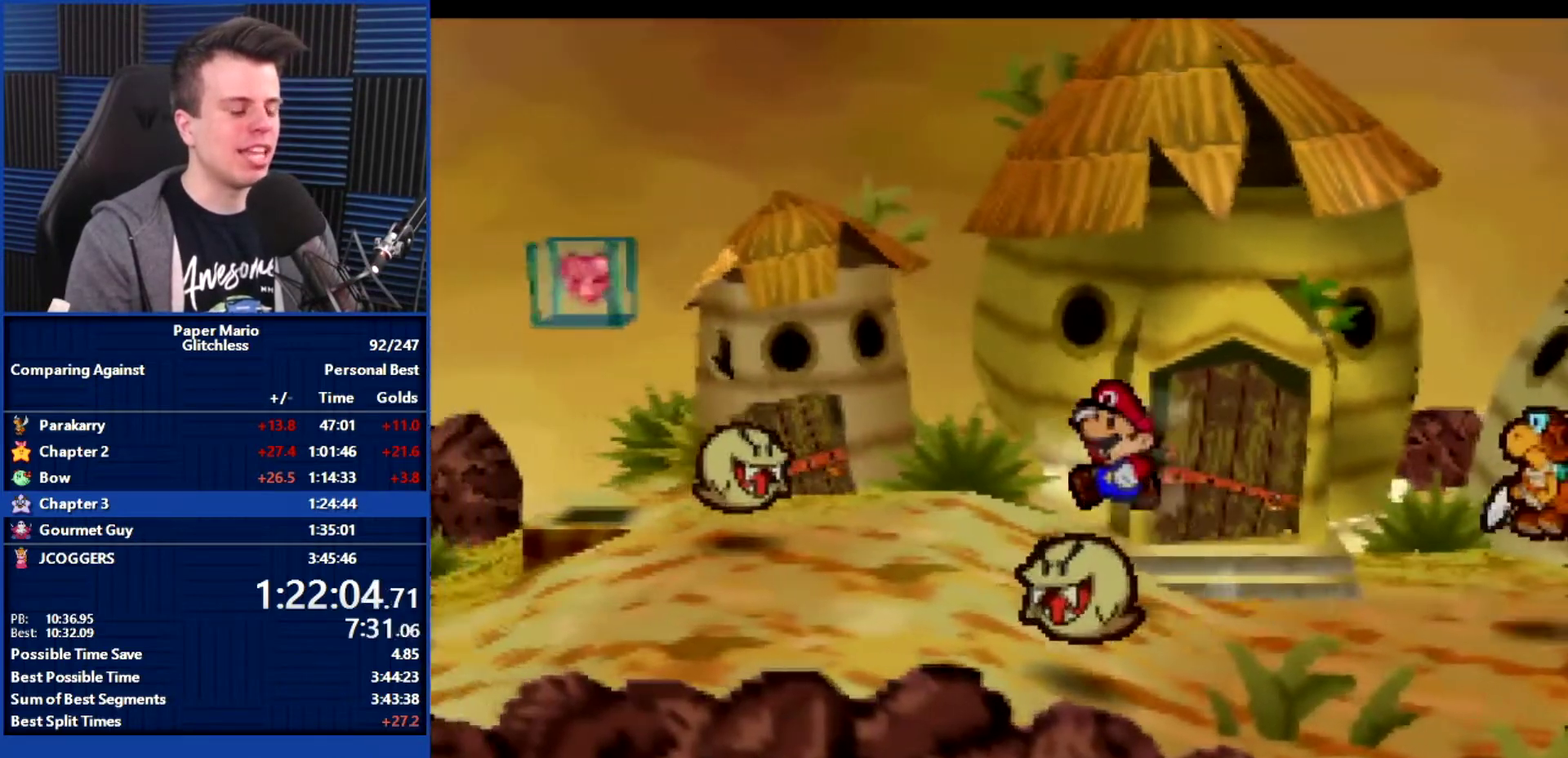
{"buttons": [], "left_stick": "left", "events": [[267, "L1", "down"], [333, "L1", "up"]]}
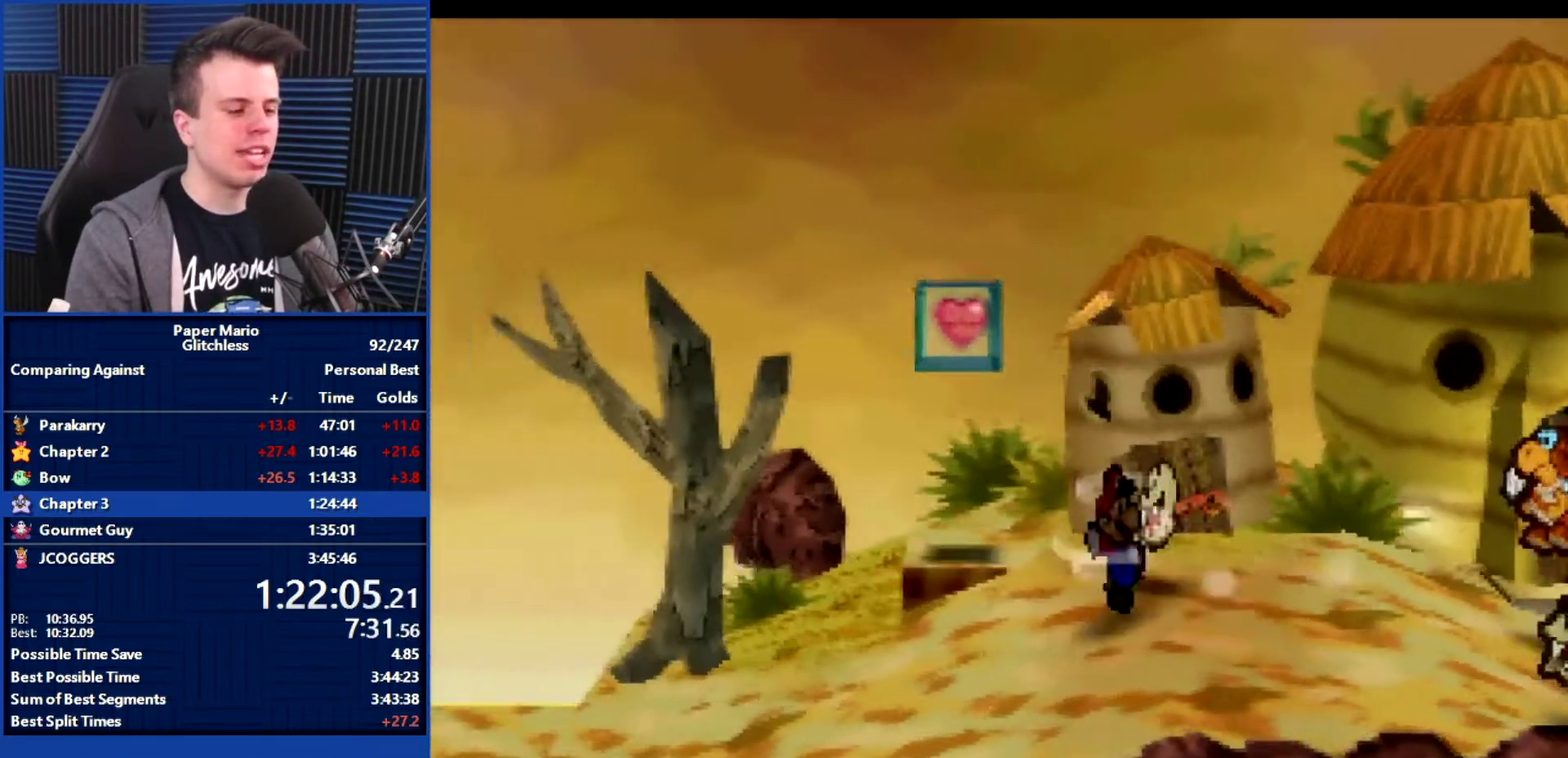
{"buttons": [], "left_stick": "left", "events": []}
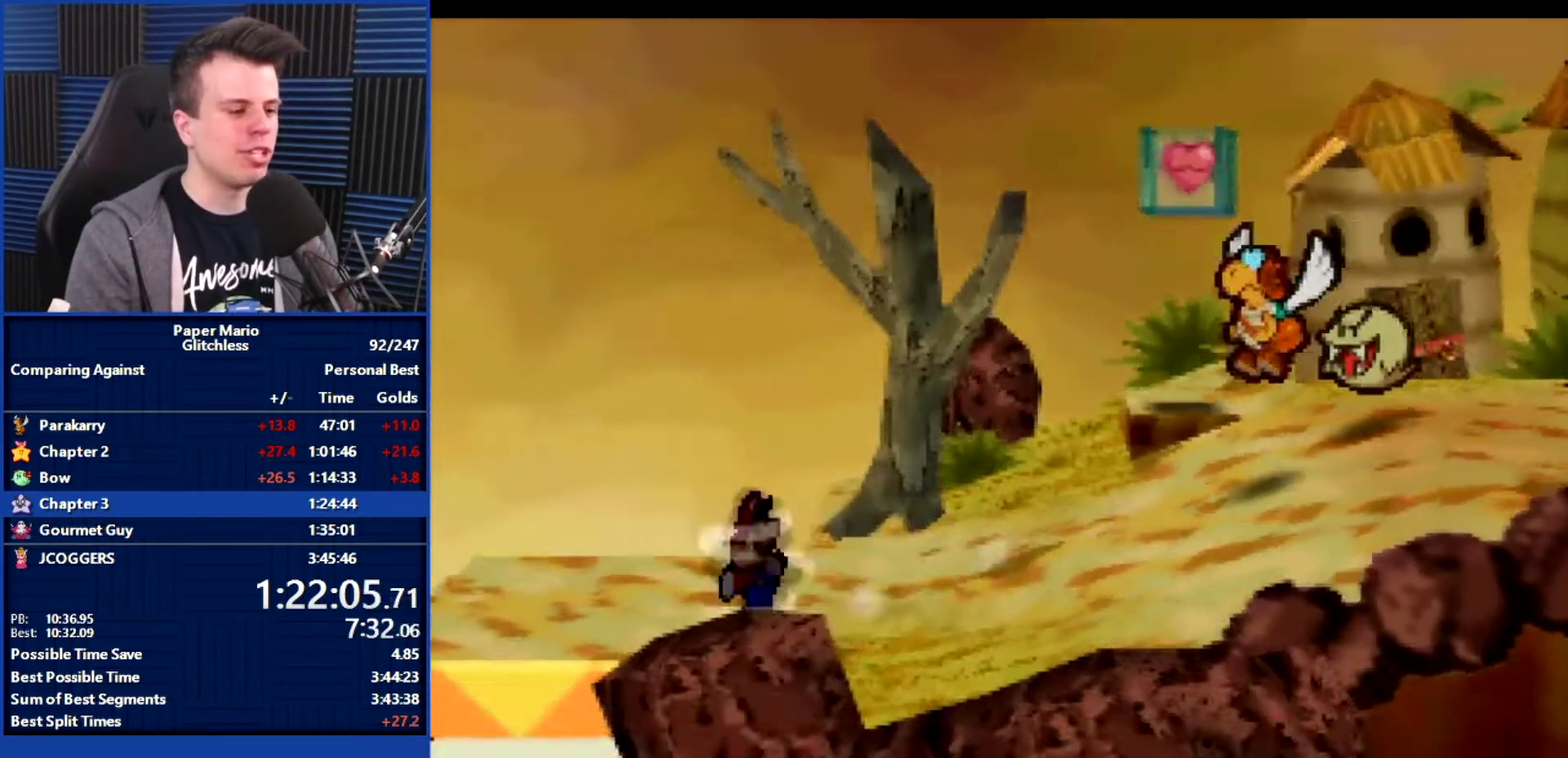
{"buttons": ["B"], "left_stick": "center", "events": [[200, "B", "down"], [200, "left_stick", "center"]]}
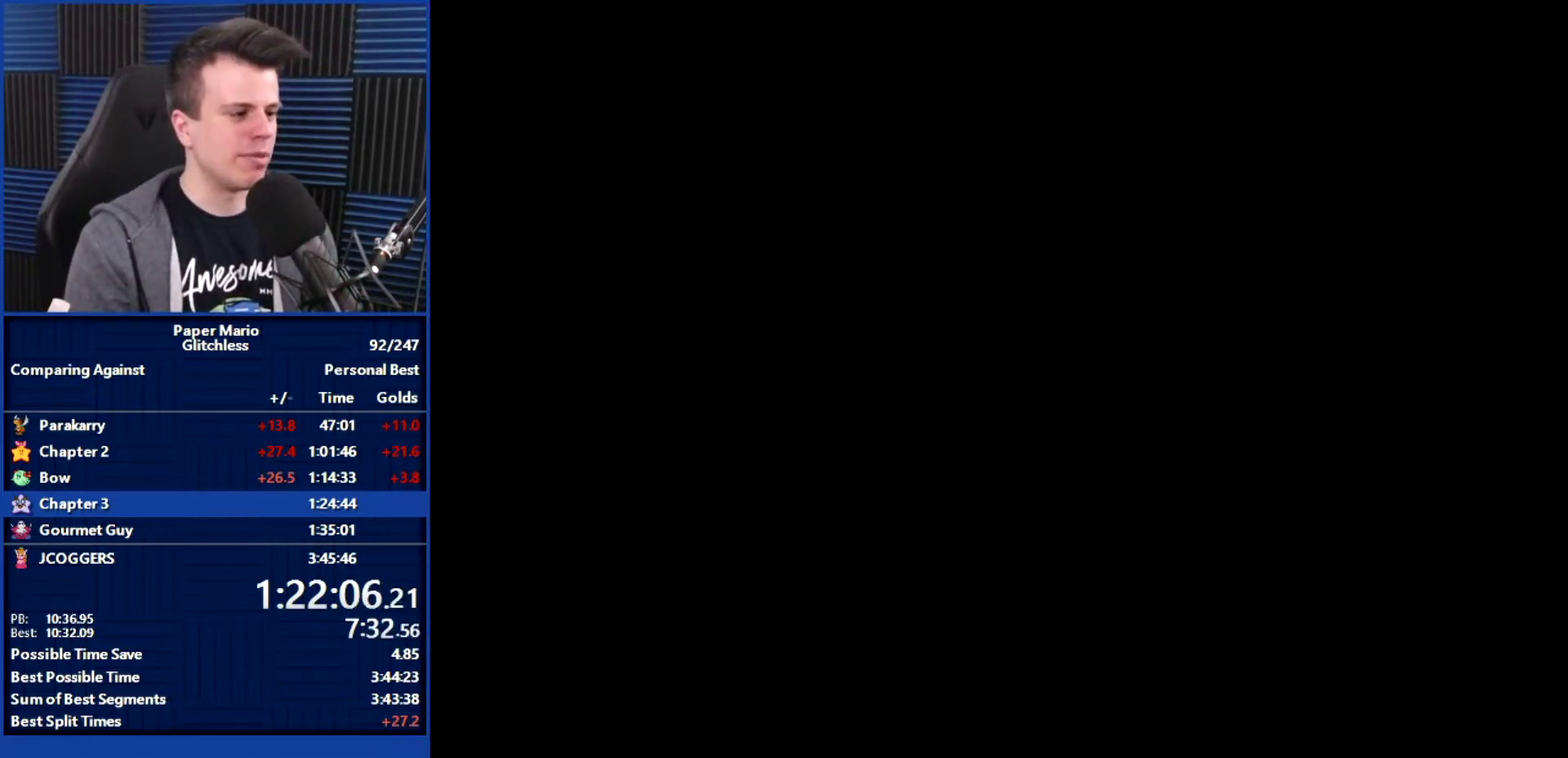
{"buttons": ["B"], "left_stick": "left", "events": [[167, "left_stick", "left"]]}
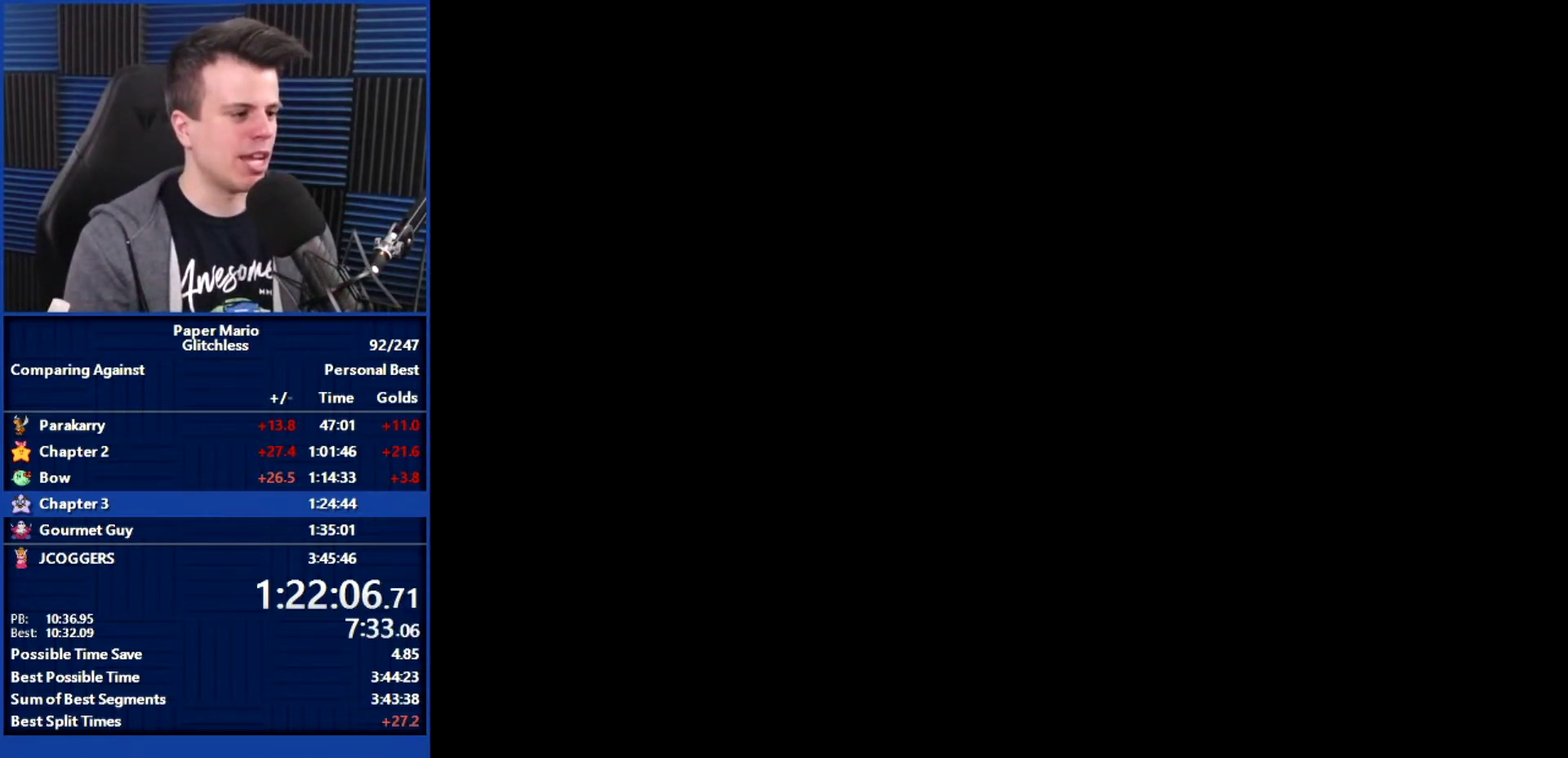
{"buttons": ["L1"], "left_stick": "left", "events": [[33, "B", "up"], [67, "L1", "down"], [167, "L1", "up"], [300, "L1", "down"], [367, "L1", "up"], [467, "L1", "down"]]}
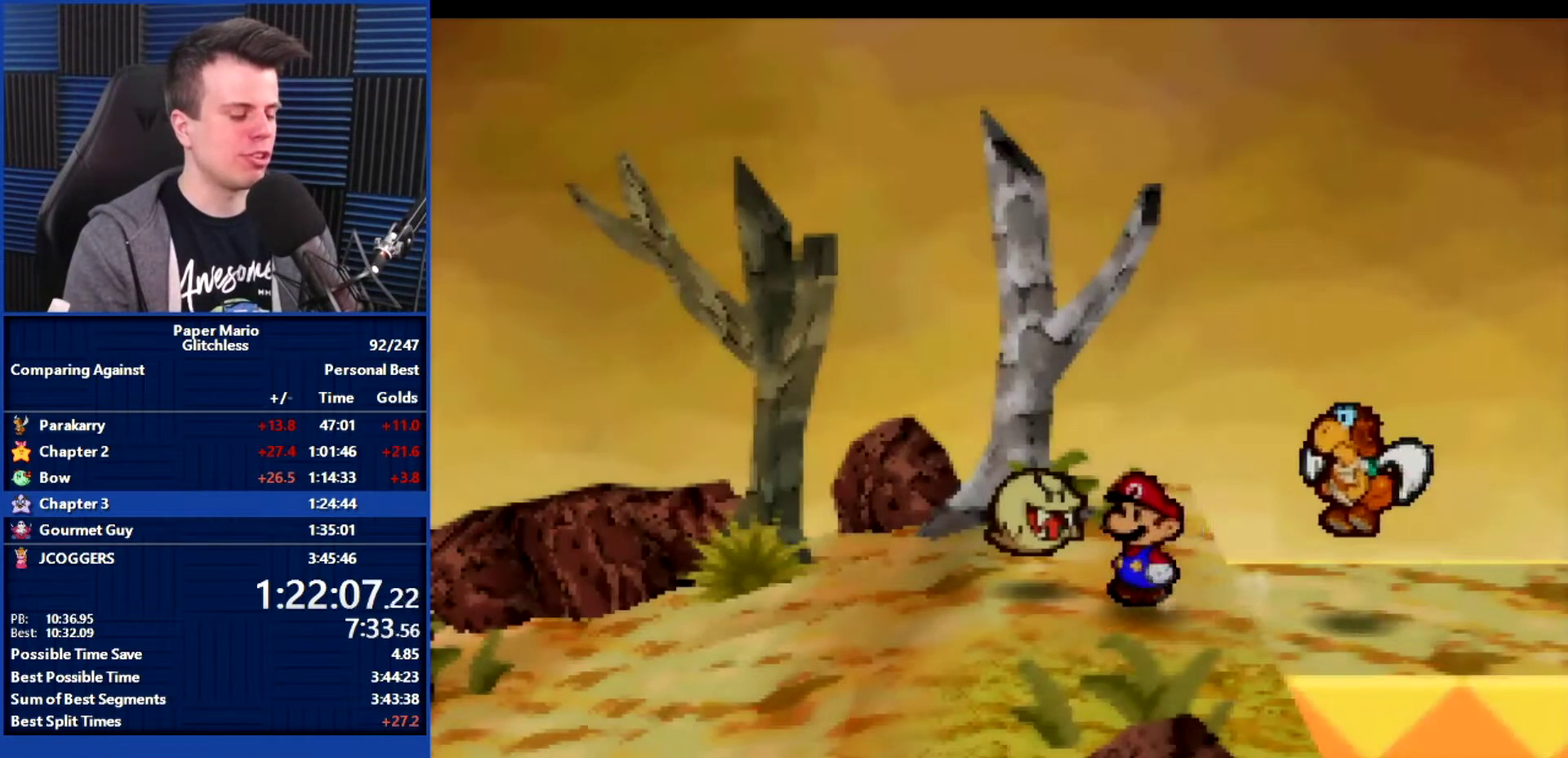
{"buttons": [], "left_stick": "left", "events": [[33, "L1", "up"], [167, "L1", "down"], [267, "L1", "up"]]}
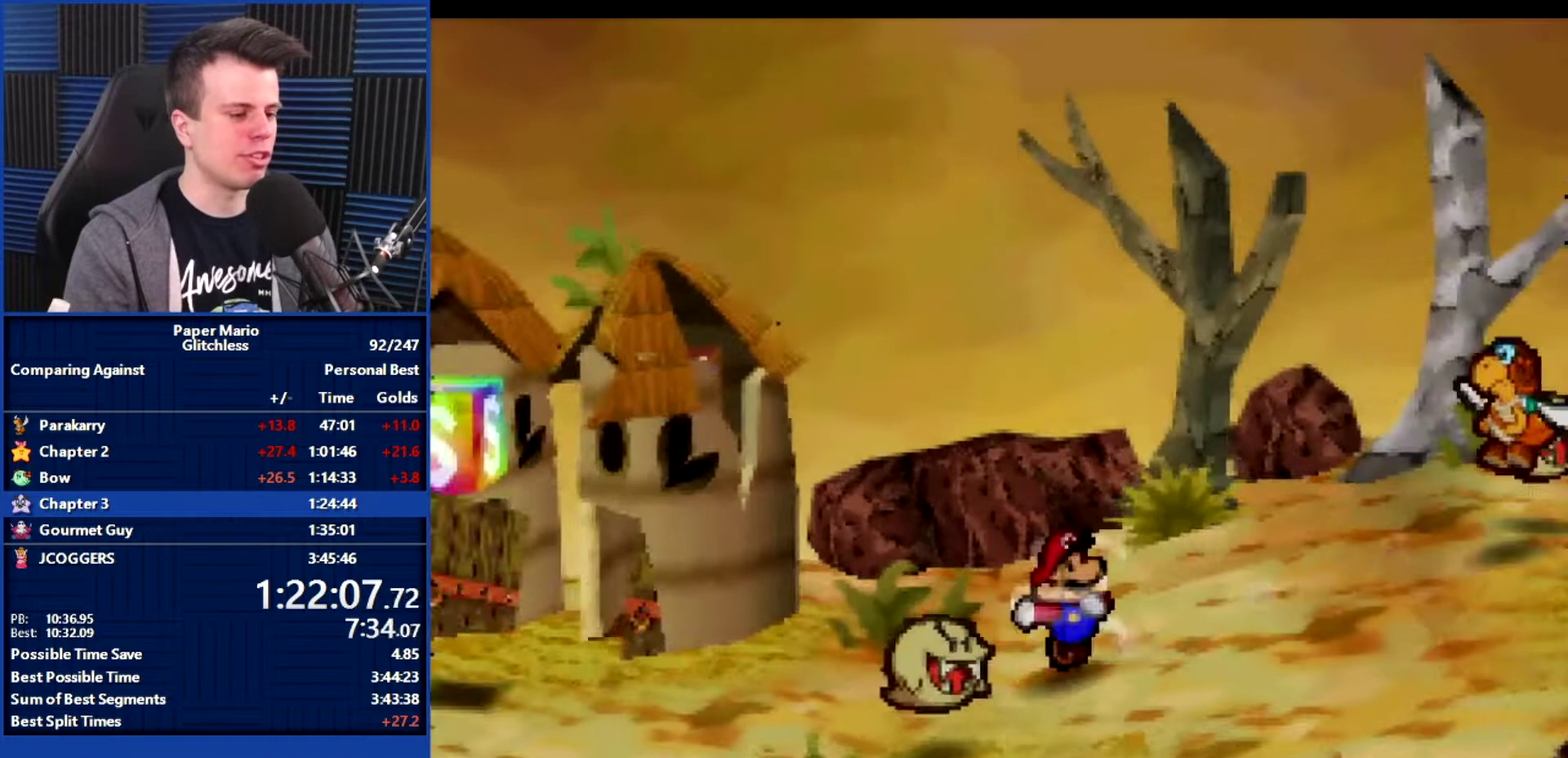
{"buttons": [], "left_stick": "left", "events": [[100, "left_stick", "down-left"], [433, "left_stick", "left"]]}
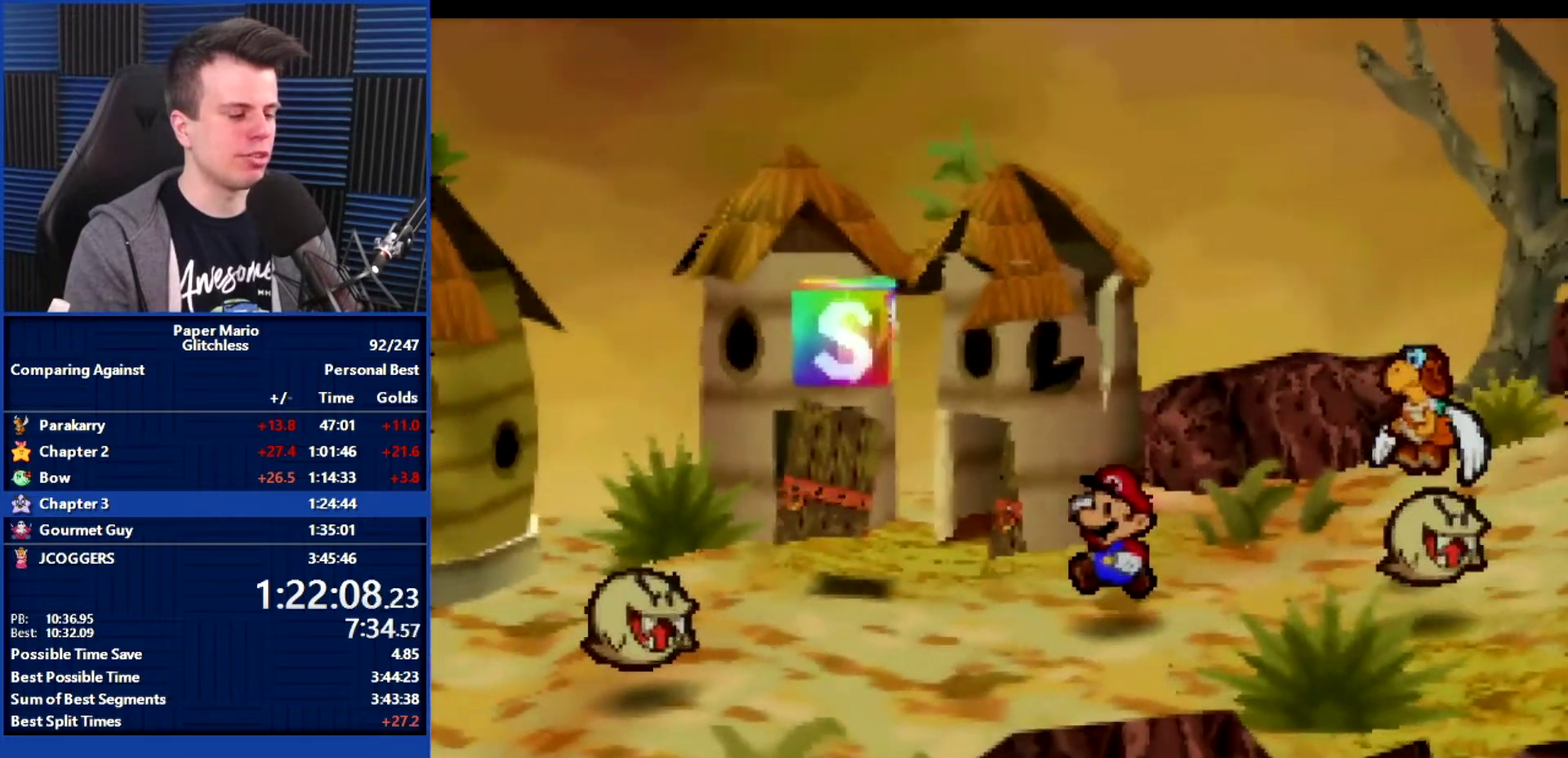
{"buttons": ["L1"], "left_stick": "left", "events": [[67, "L1", "down"], [167, "L1", "up"], [300, "L1", "down"], [367, "L1", "up"], [500, "L1", "down"]]}
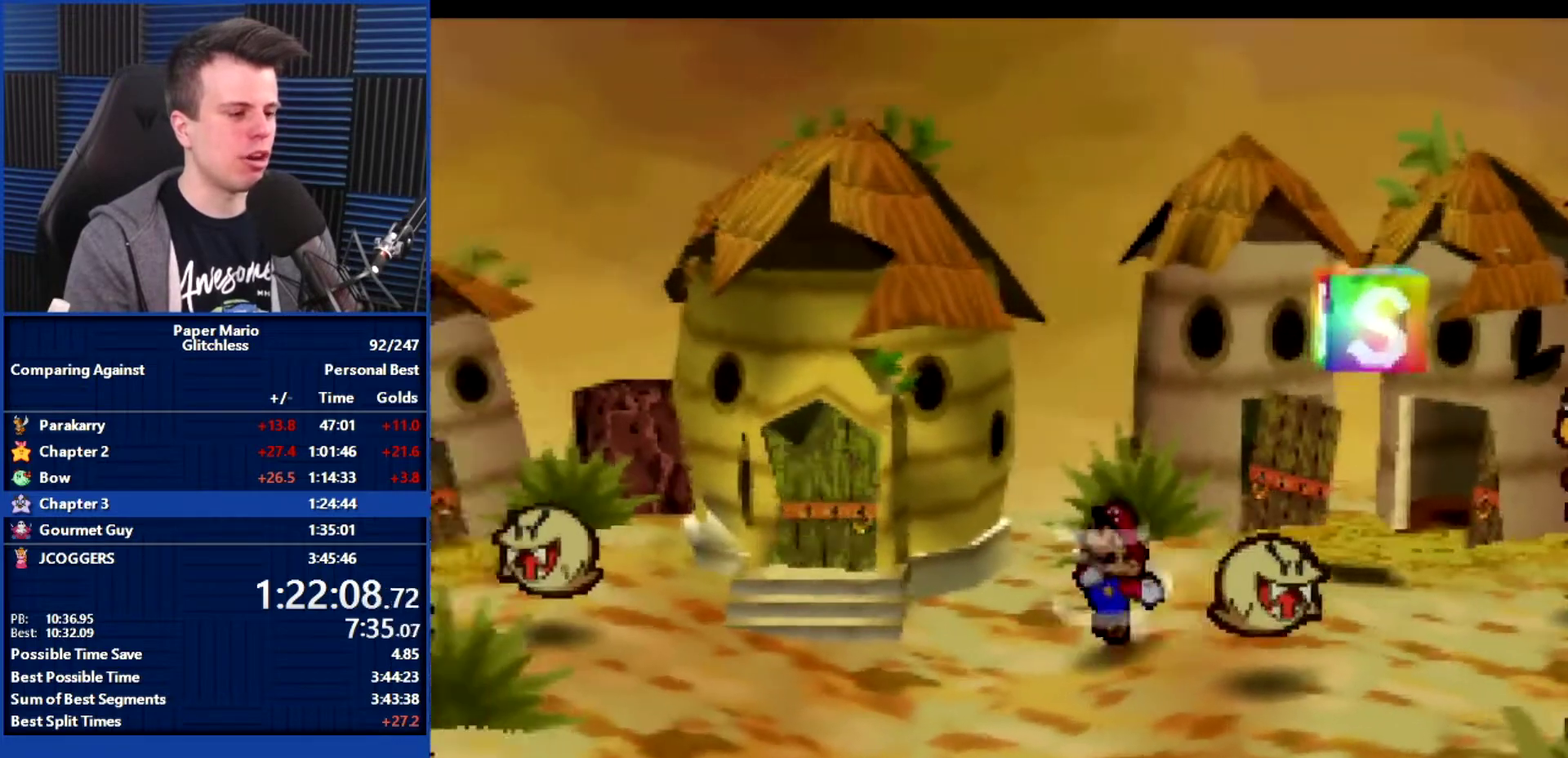
{"buttons": [], "left_stick": "left", "events": [[100, "L1", "up"], [200, "L1", "down"], [300, "L1", "up"]]}
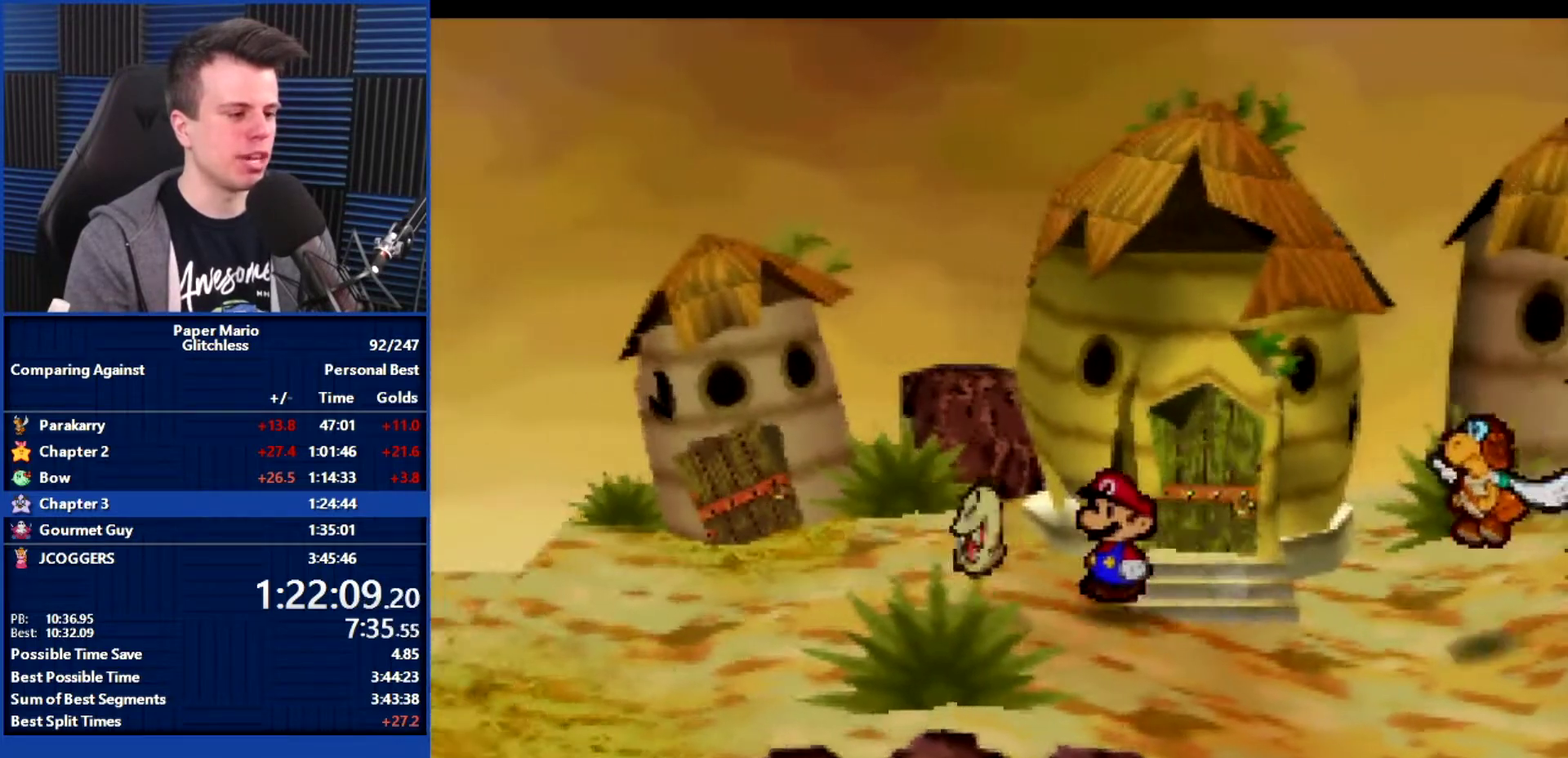
{"buttons": [], "left_stick": "left", "events": [[67, "L1", "down"], [167, "L1", "up"]]}
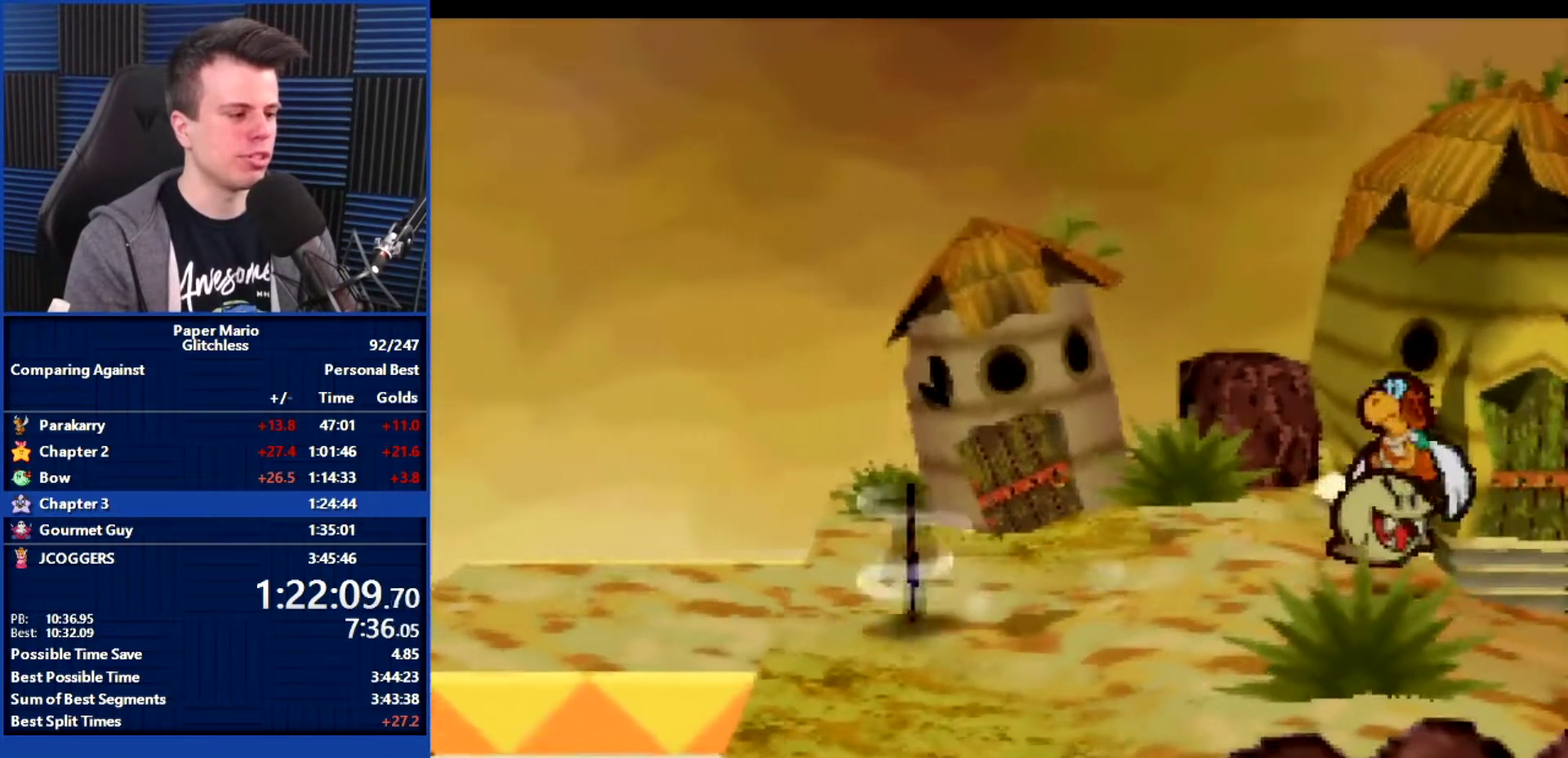
{"buttons": [], "left_stick": "center", "events": [[200, "left_stick", "center"], [267, "B", "down"], [500, "B", "up"]]}
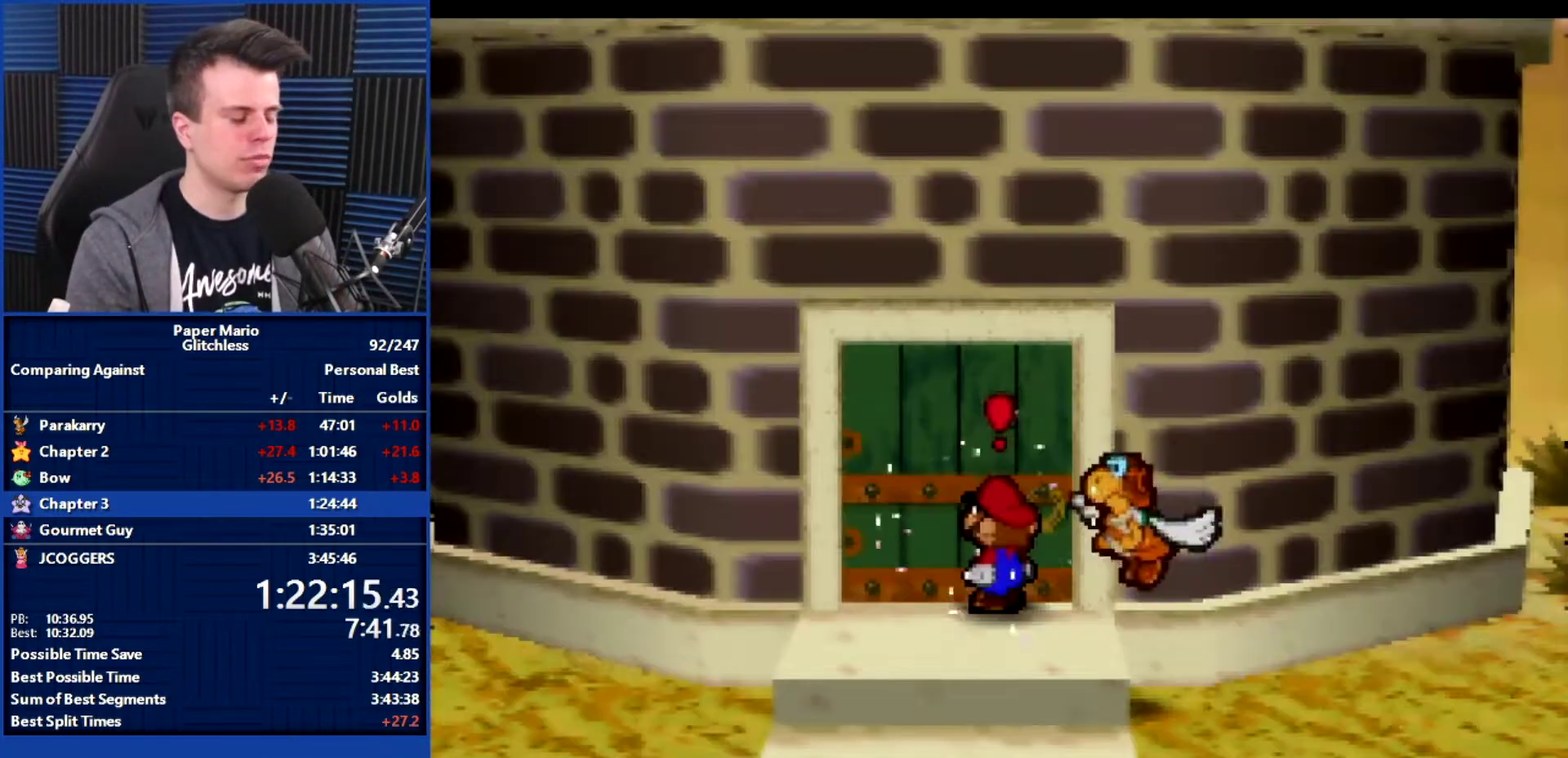
{"buttons": [], "left_stick": "center", "events": [[33, "A", "down"], [100, "A", "up"], [167, "A", "down"], [233, "A", "up"], [367, "A", "down"], [433, "A", "up"]]}
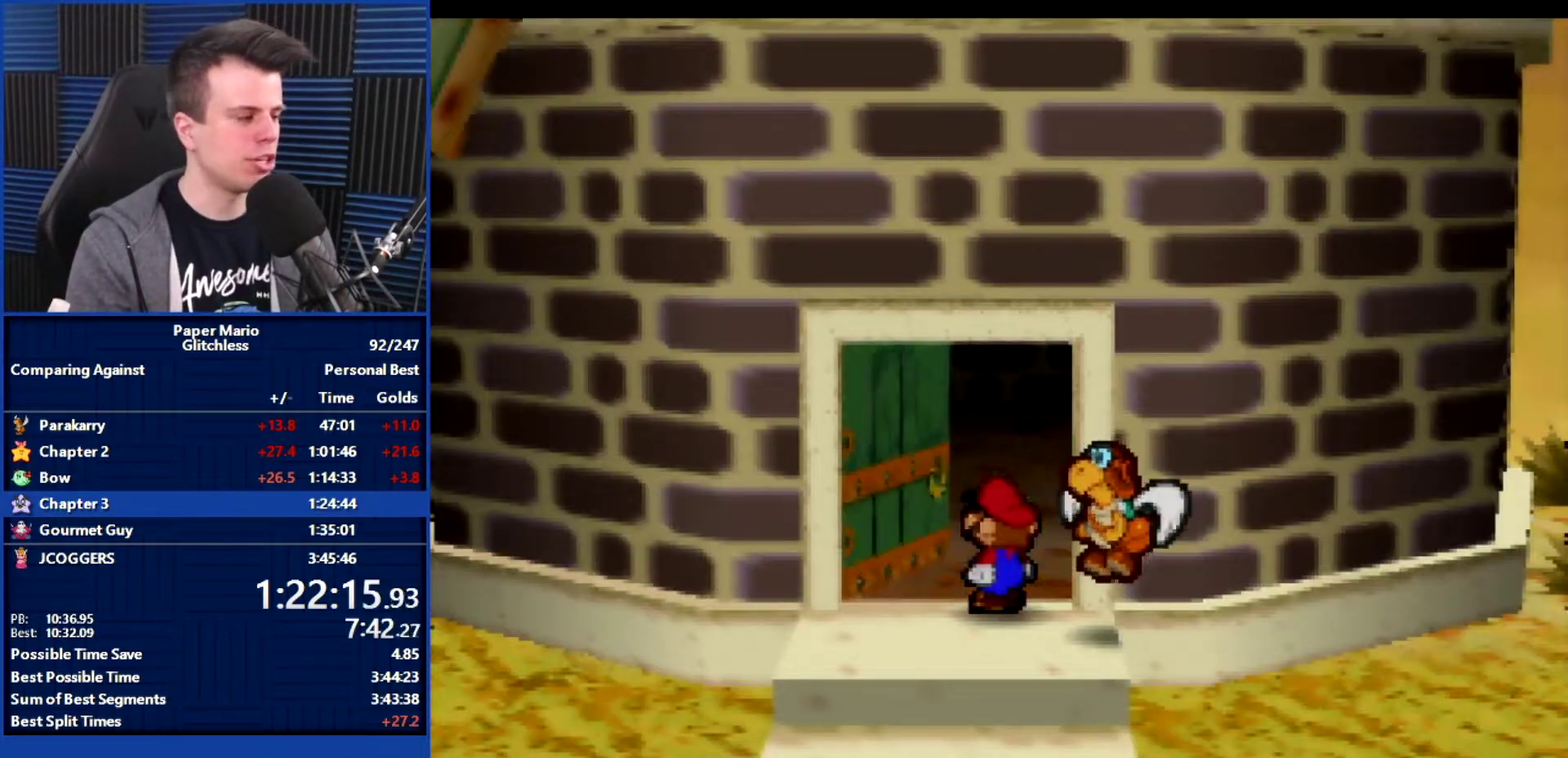
{"buttons": ["B"], "left_stick": "center", "events": [[67, "A", "down"], [167, "A", "up"], [267, "B", "down"]]}
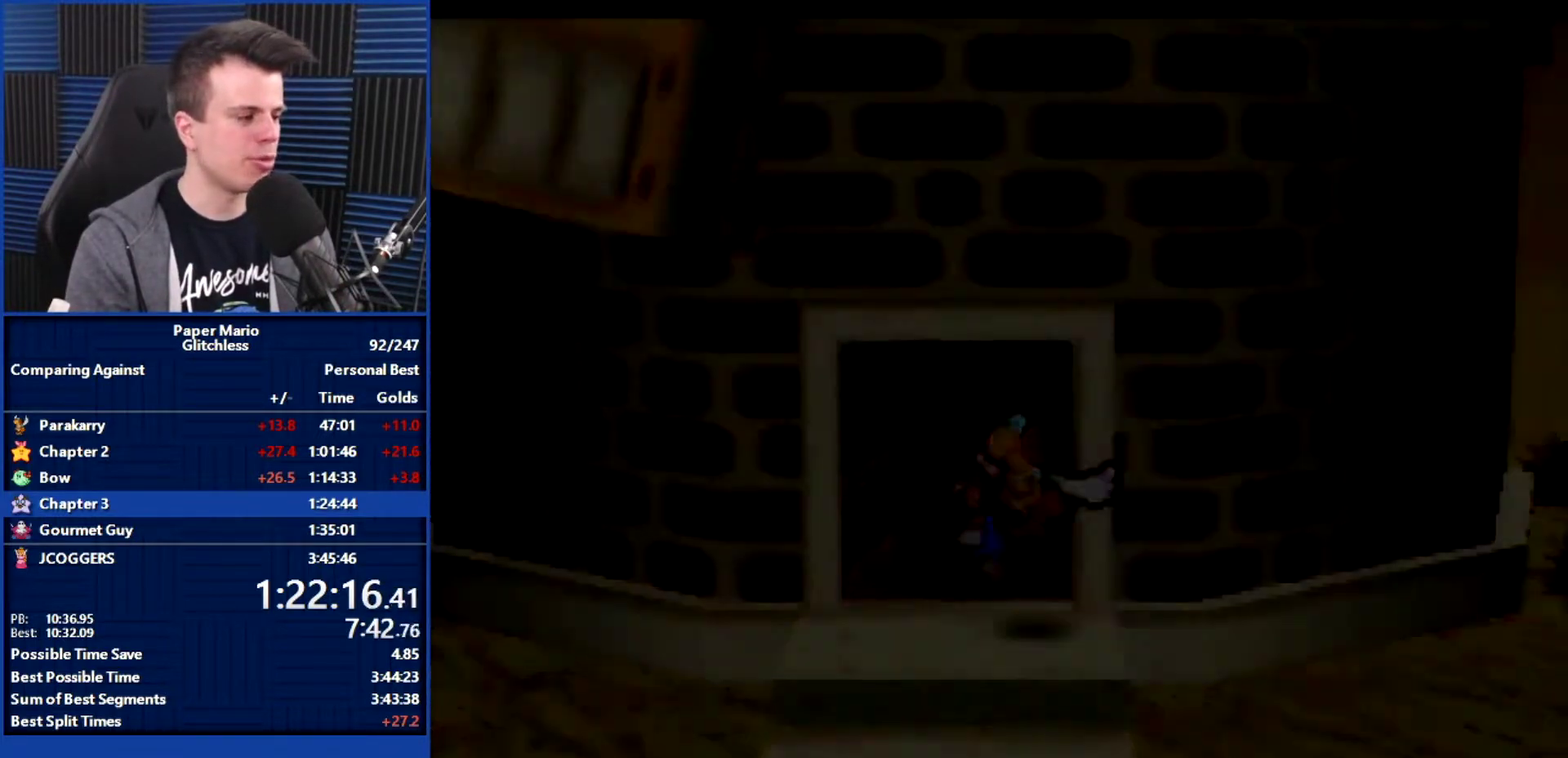
{"buttons": [], "left_stick": "up", "events": [[233, "left_stick", "up"], [500, "B", "up"]]}
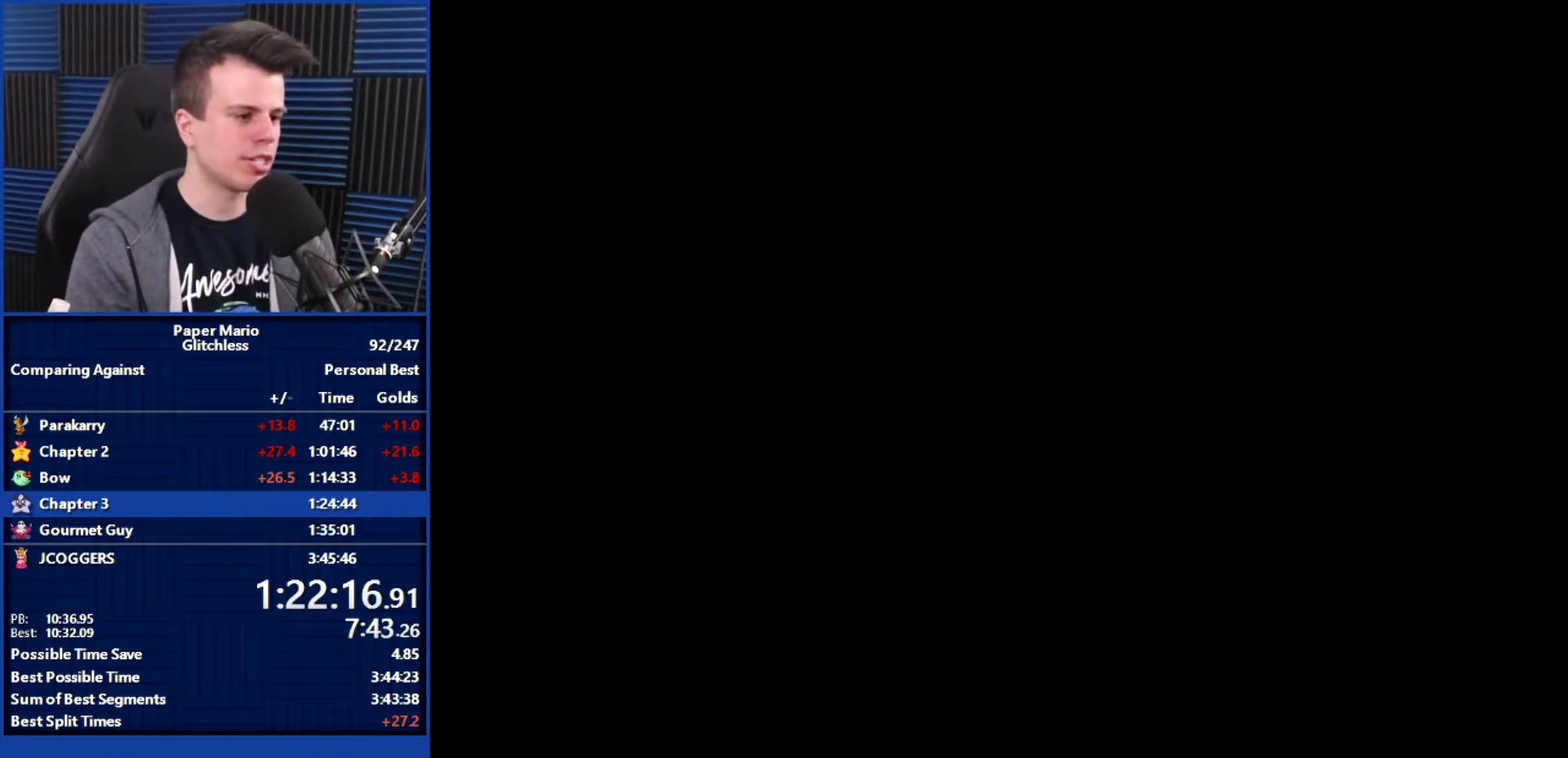
{"buttons": [], "left_stick": "up-right", "events": [[67, "left_stick", "up-right"]]}
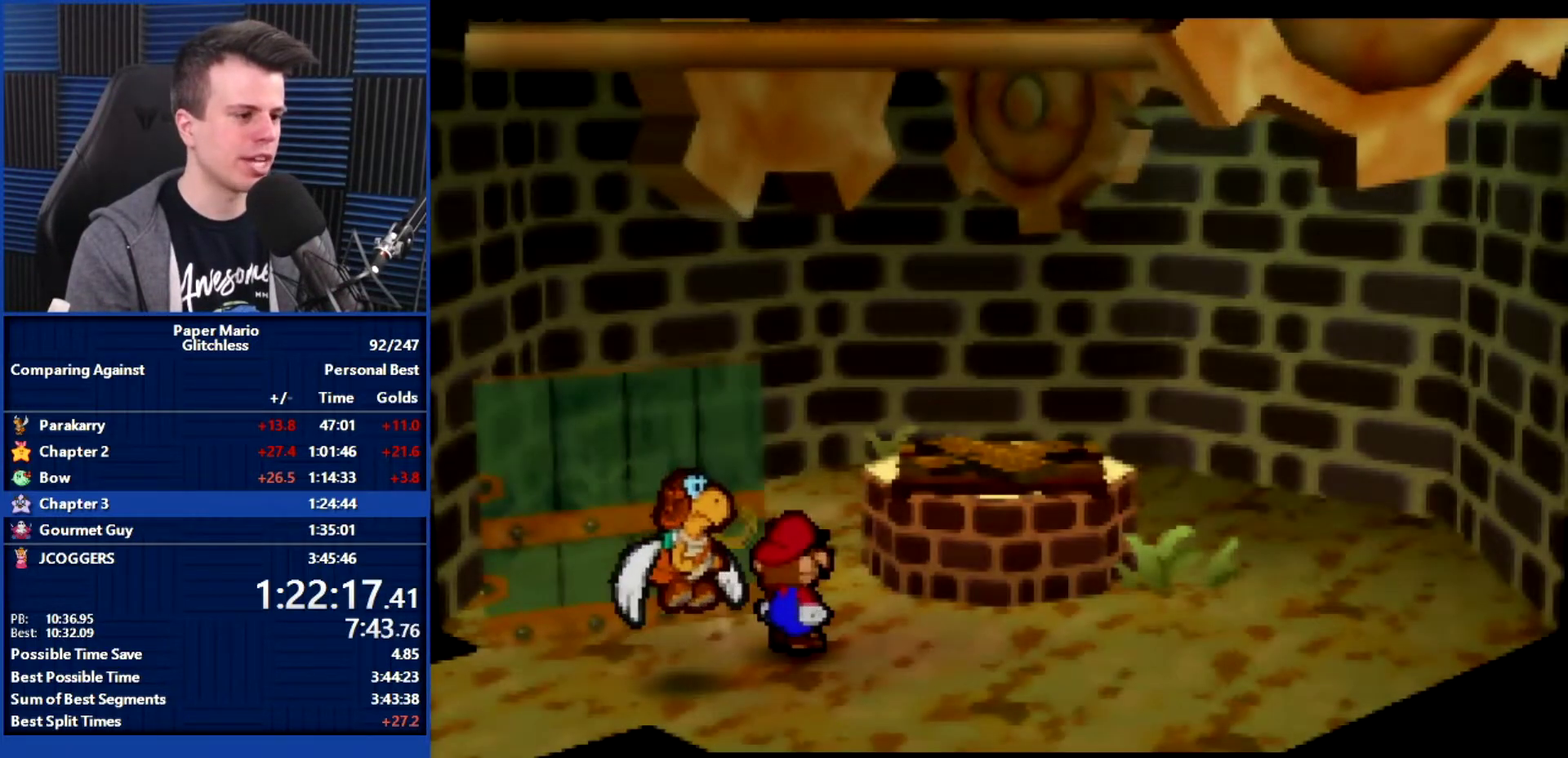
{"buttons": [], "left_stick": "up-right", "events": []}
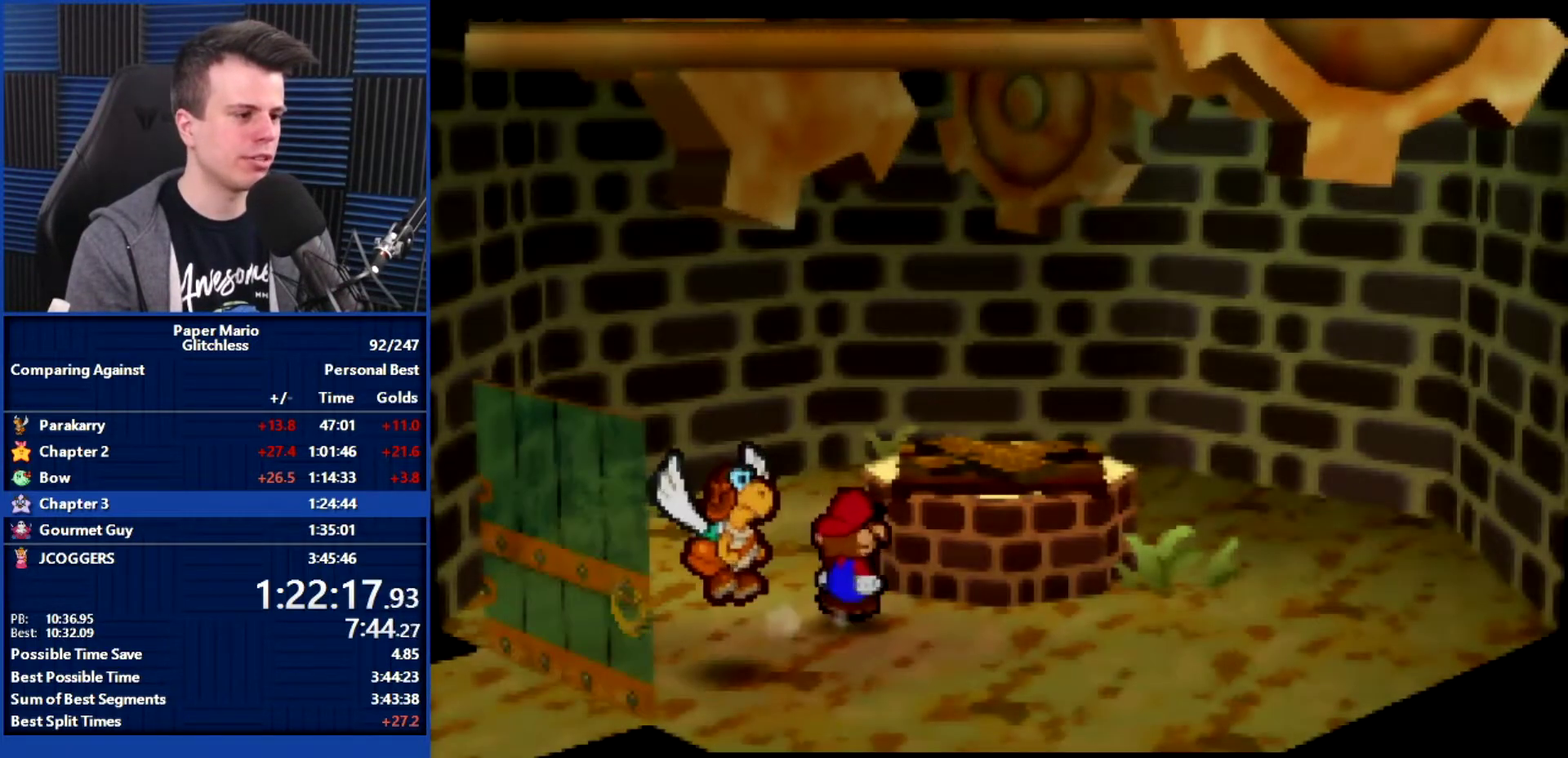
{"buttons": ["B"], "left_stick": "left", "events": [[67, "A", "down"], [300, "A", "up"], [433, "B", "down"], [433, "left_stick", "center"], [500, "left_stick", "left"]]}
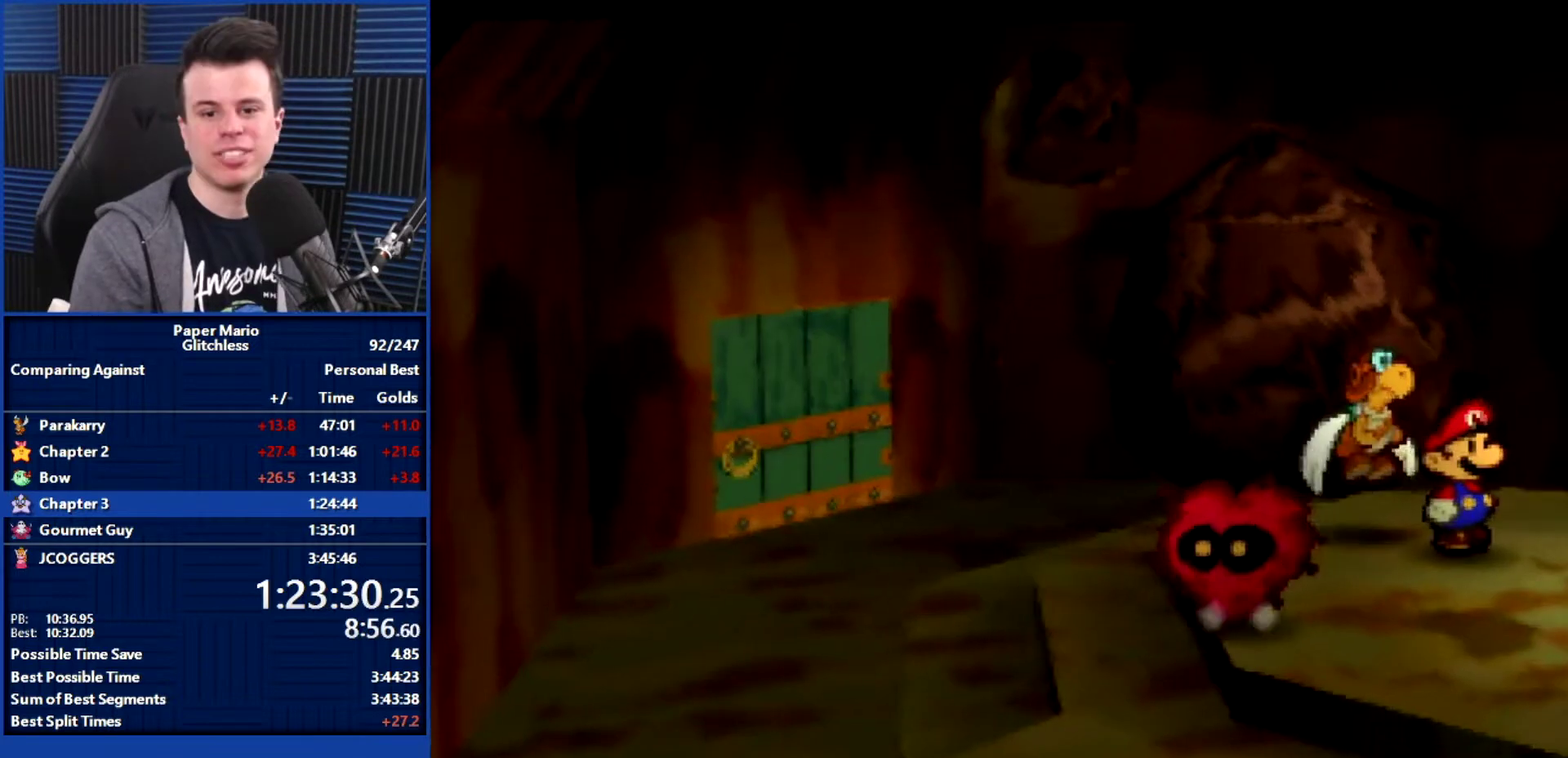
{"buttons": ["B"], "left_stick": "left", "events": [[300, "left_stick", "center"], [400, "left_stick", "left"]]}
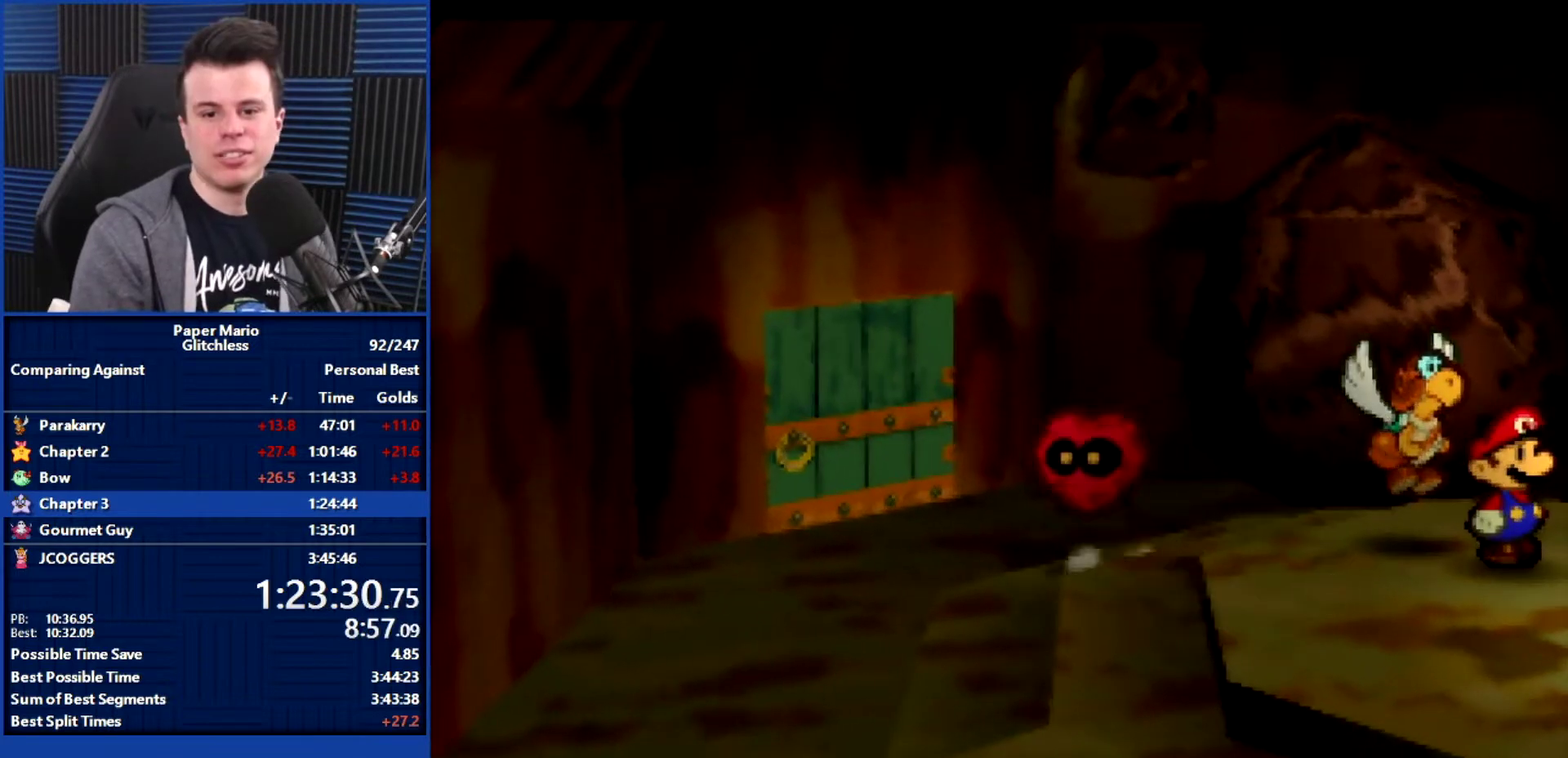
{"buttons": ["B"], "left_stick": "left", "events": []}